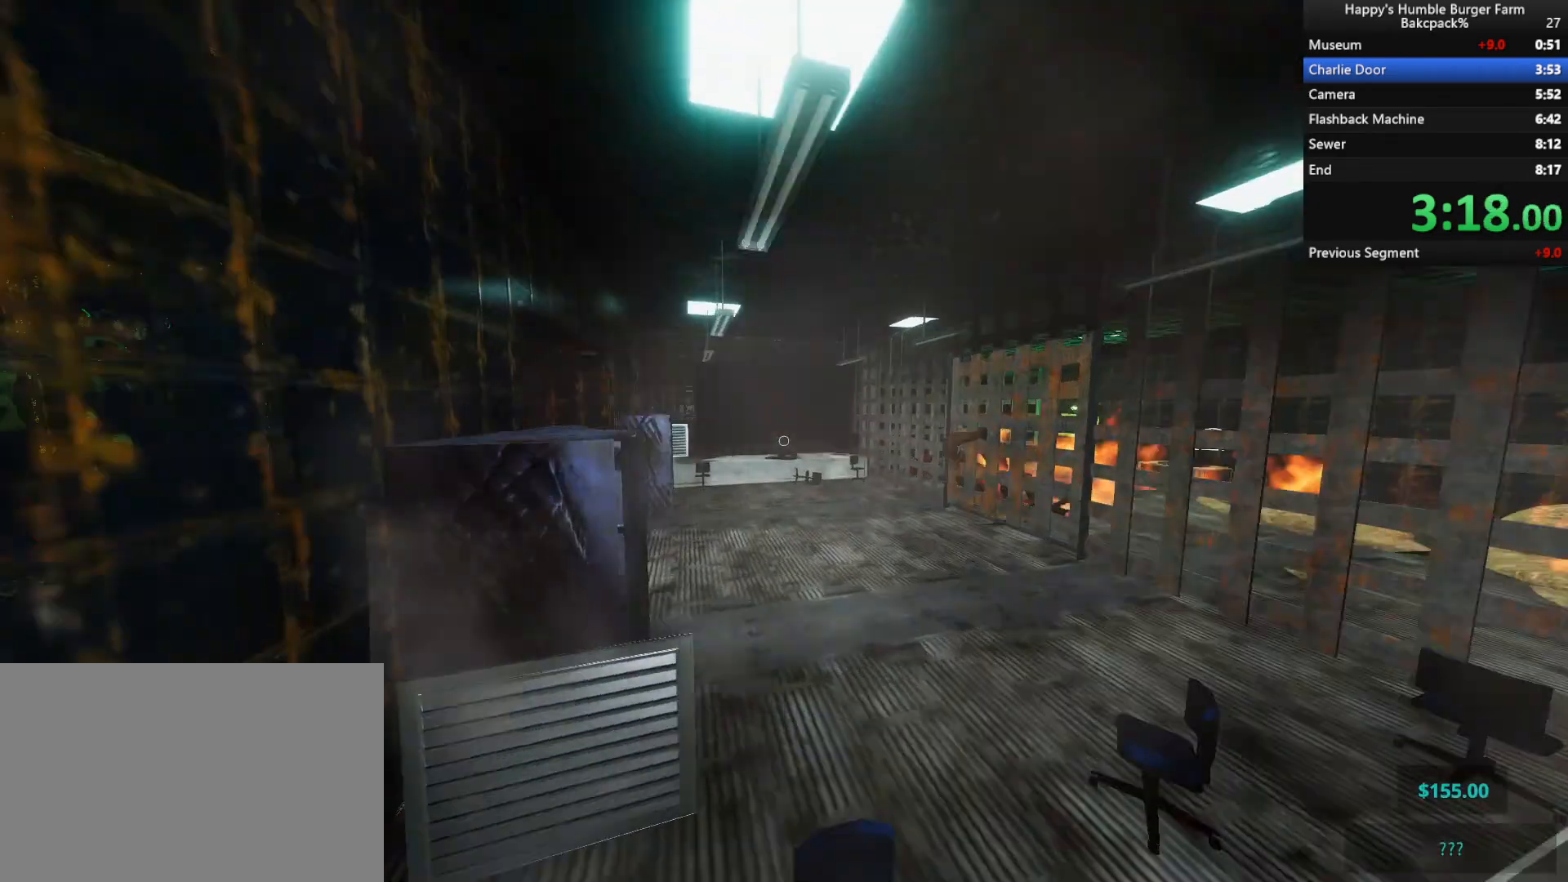
Gameplay with keyboard and mouse; each line is a JSON object with the keys and mouse buttons held at the frame after it. "events" lists presses ("down") and releases ("up") of "1", "2", "3", "4", "5", "a", "alt", "c", "ctrl", "d", "e", "f", "q", "r", "s", "shift", "space", "tab", "v", "w", "x", "z", "mouse_left", "mouse_middle", "mouse_right", "mouse_wheel_up" and "mouse_wheel_down" between this image and that frame as [ms after this image, input, new state], when the widget could be followed in between. "mouse_left", "mouse_middle", "mouse_right", "mouse_wheel_up", "mouse_wheel_down" = the "left", "middle", "right", "wheel_up", "wheel_down" buttons of the "mouse" list. No other keys are recorded. Not read: mouse_move.
{"keys": ["shift", "w"], "mouse": [], "events": [[150, "space", "up"]]}
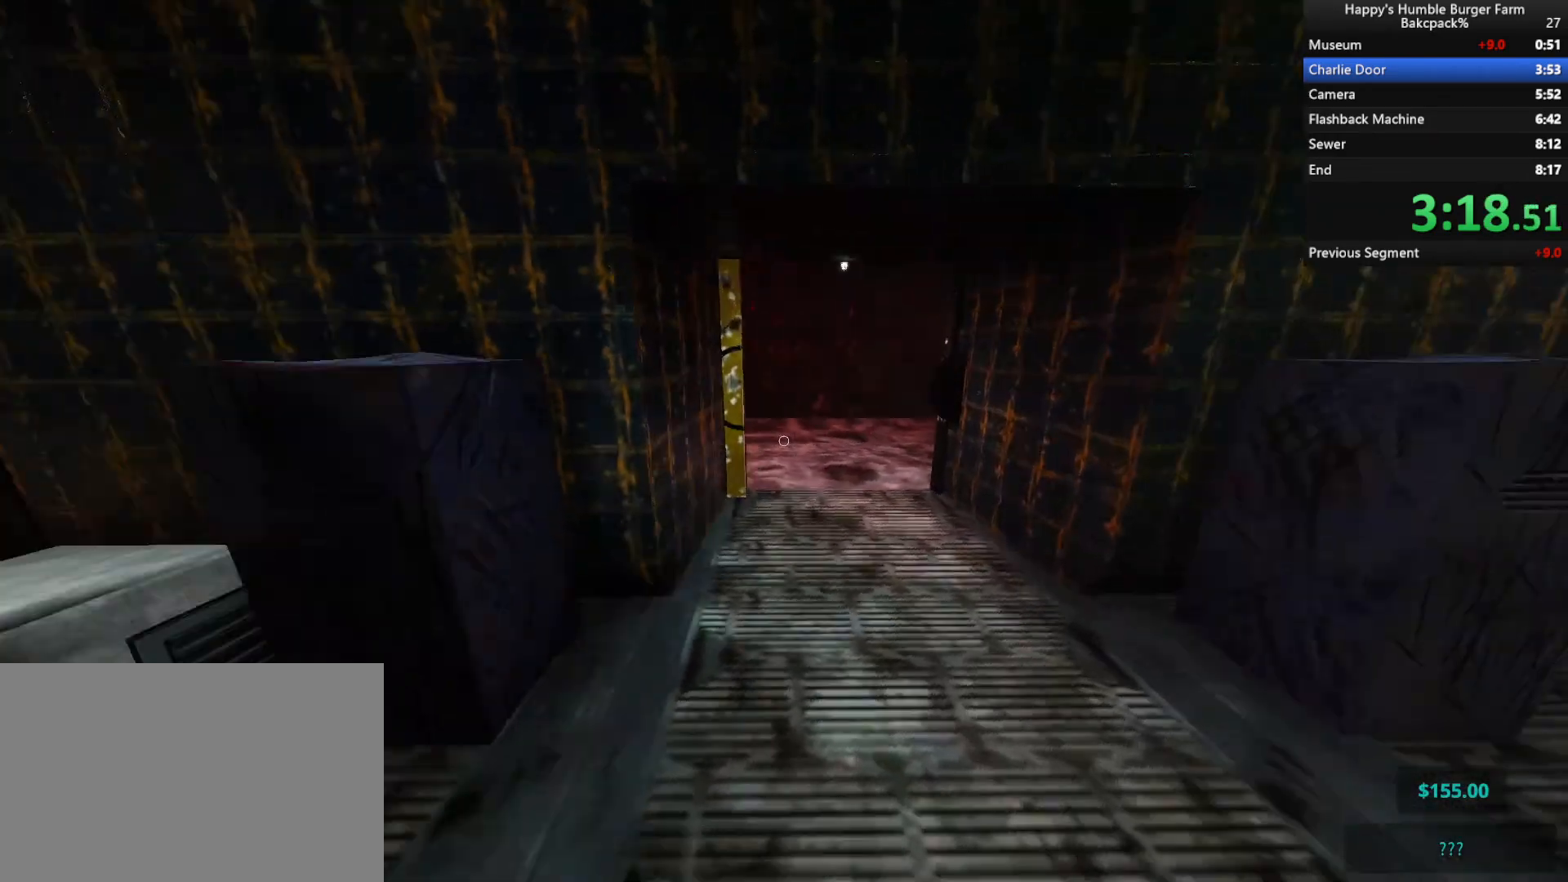
{"keys": ["shift", "space", "w"], "mouse": [], "events": [[433, "space", "down"]]}
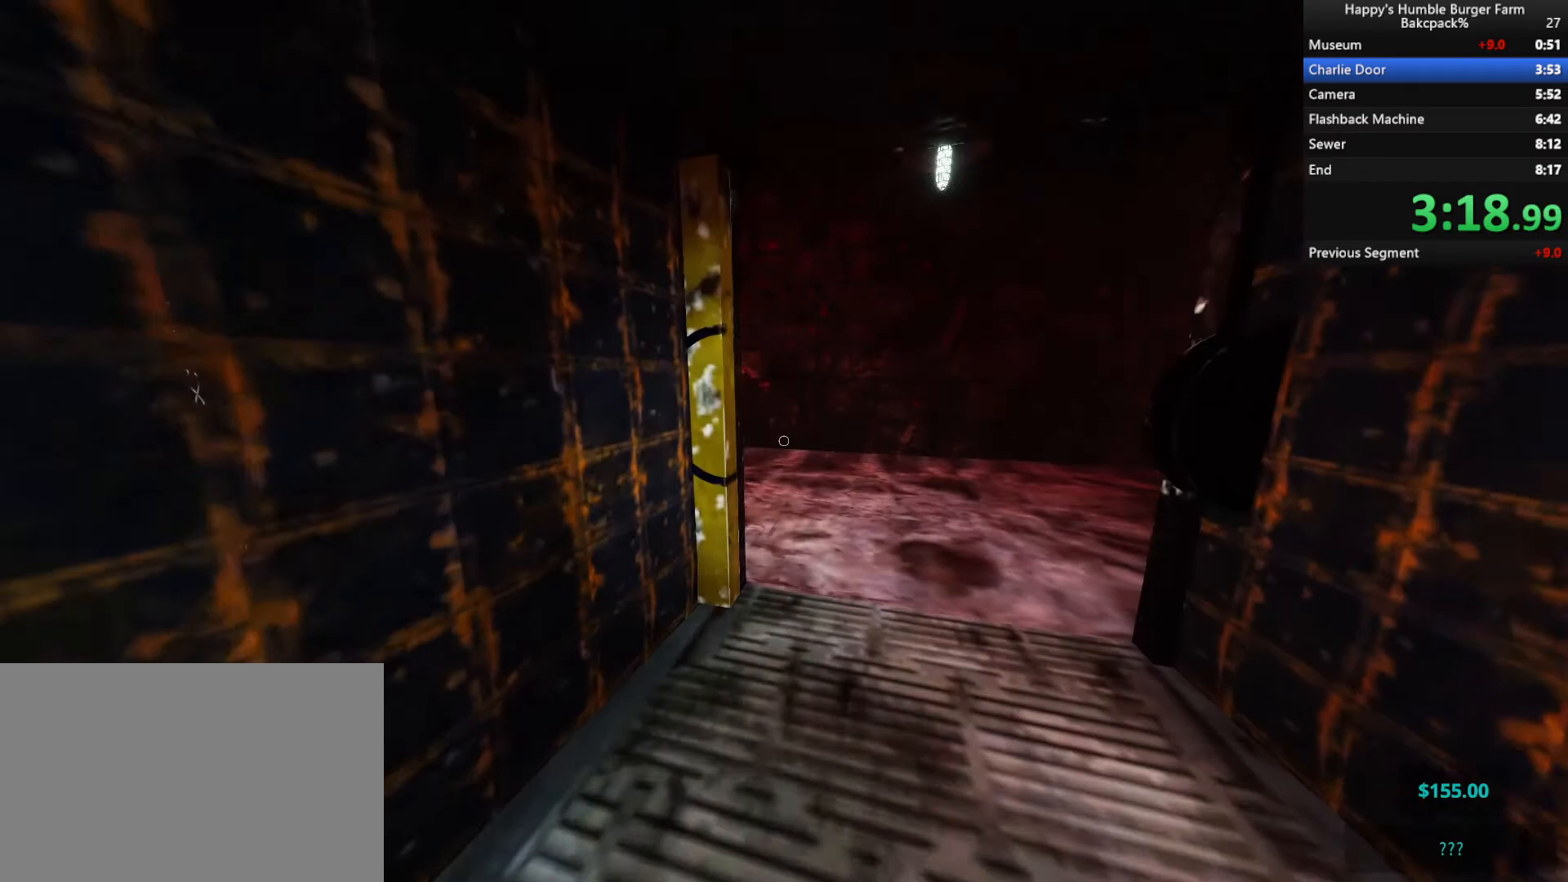
{"keys": ["shift", "w"], "mouse": [], "events": [[83, "space", "up"]]}
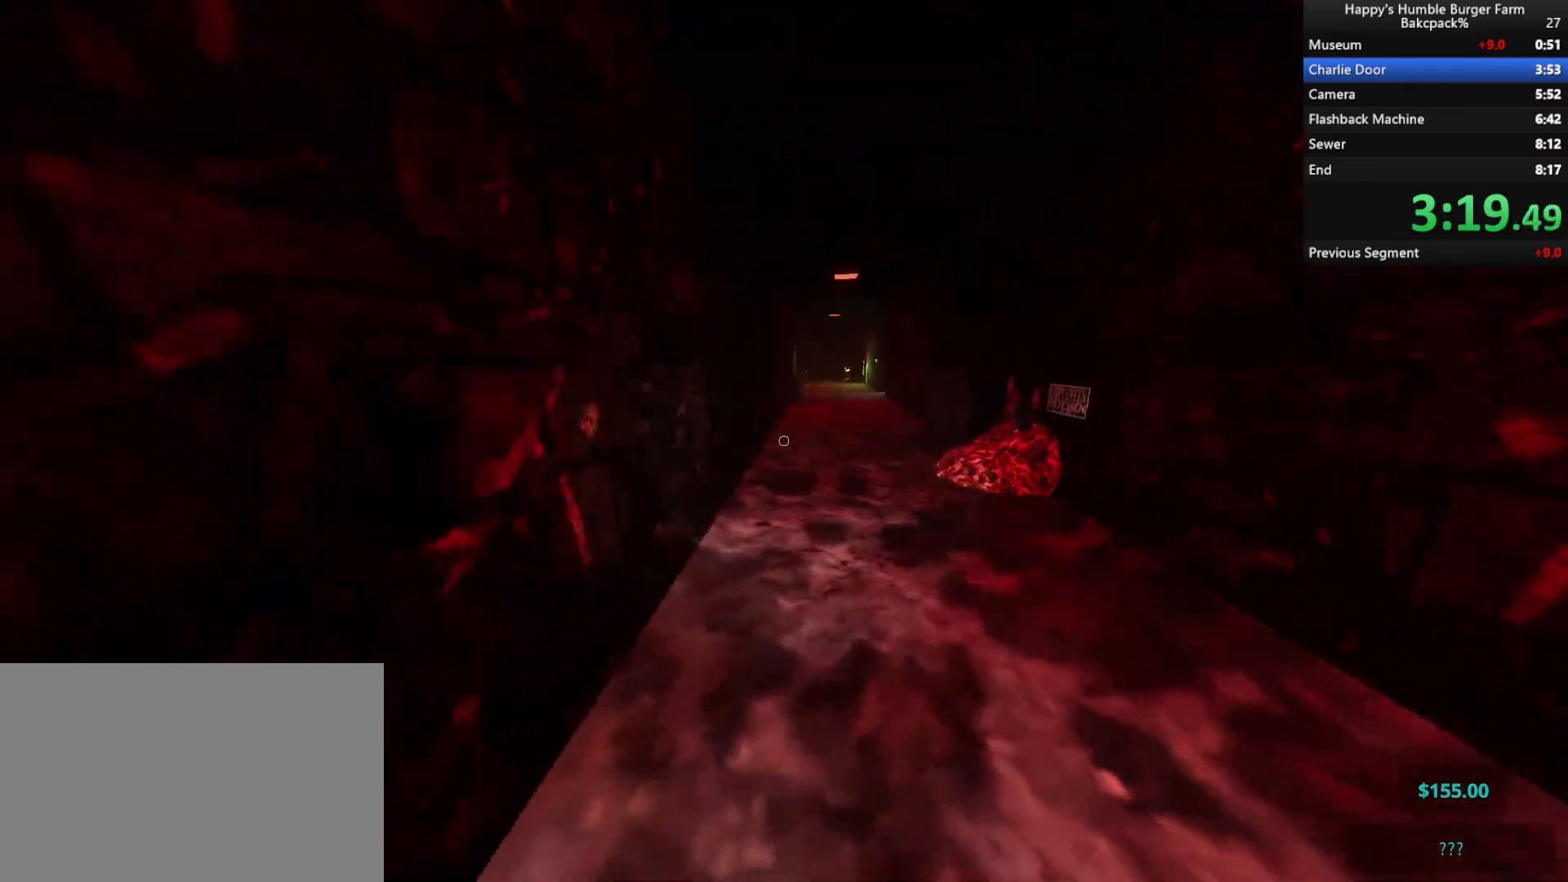
{"keys": ["shift", "w"], "mouse": [], "events": [[300, "space", "down"], [433, "space", "up"]]}
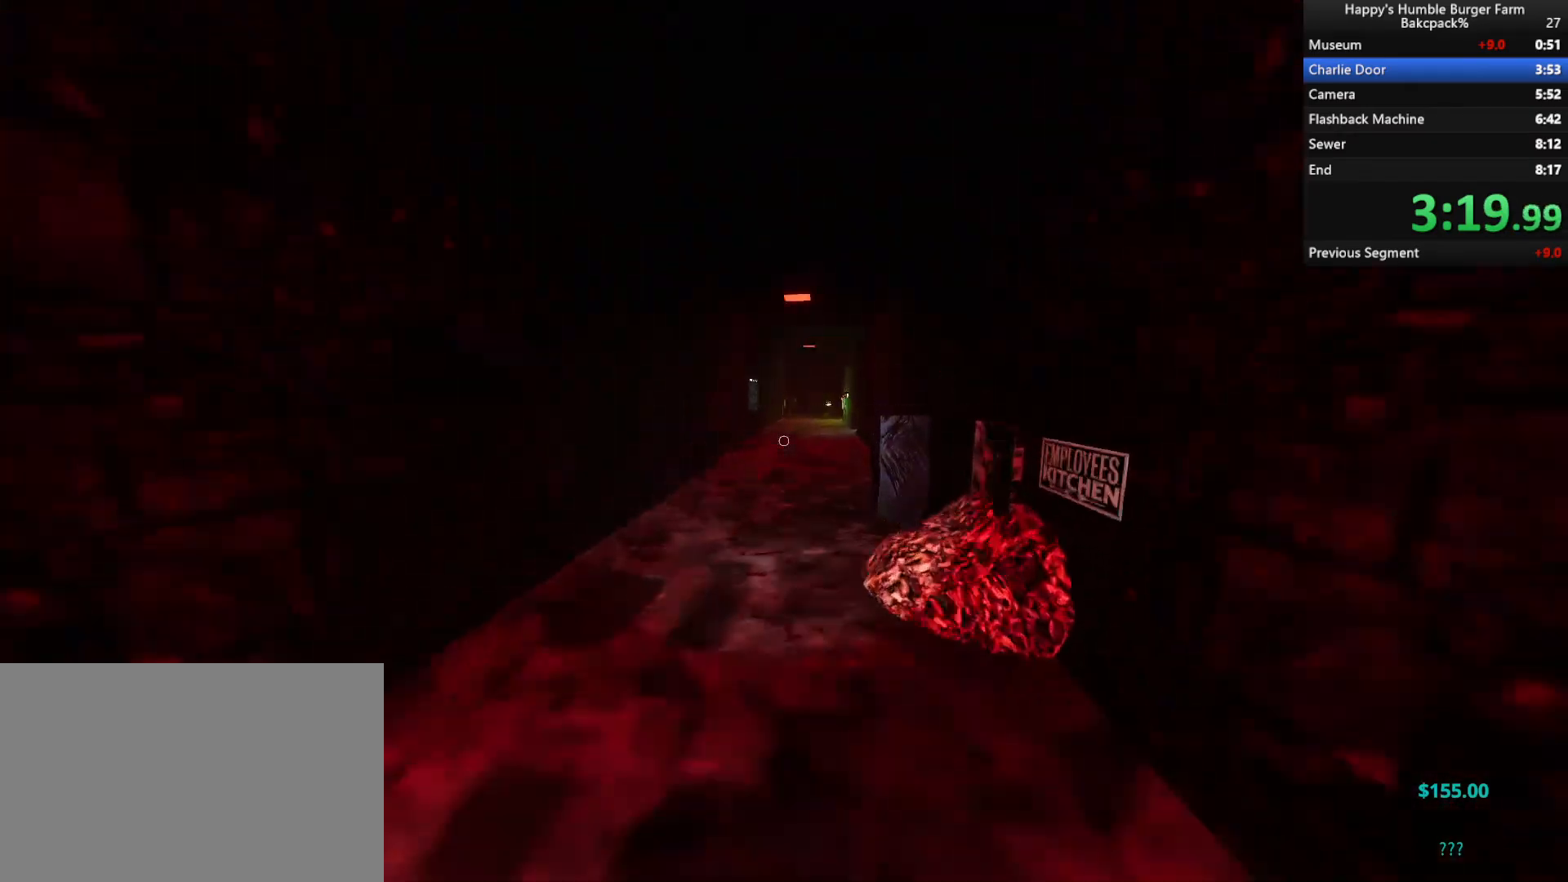
{"keys": ["shift", "w"], "mouse": [], "events": []}
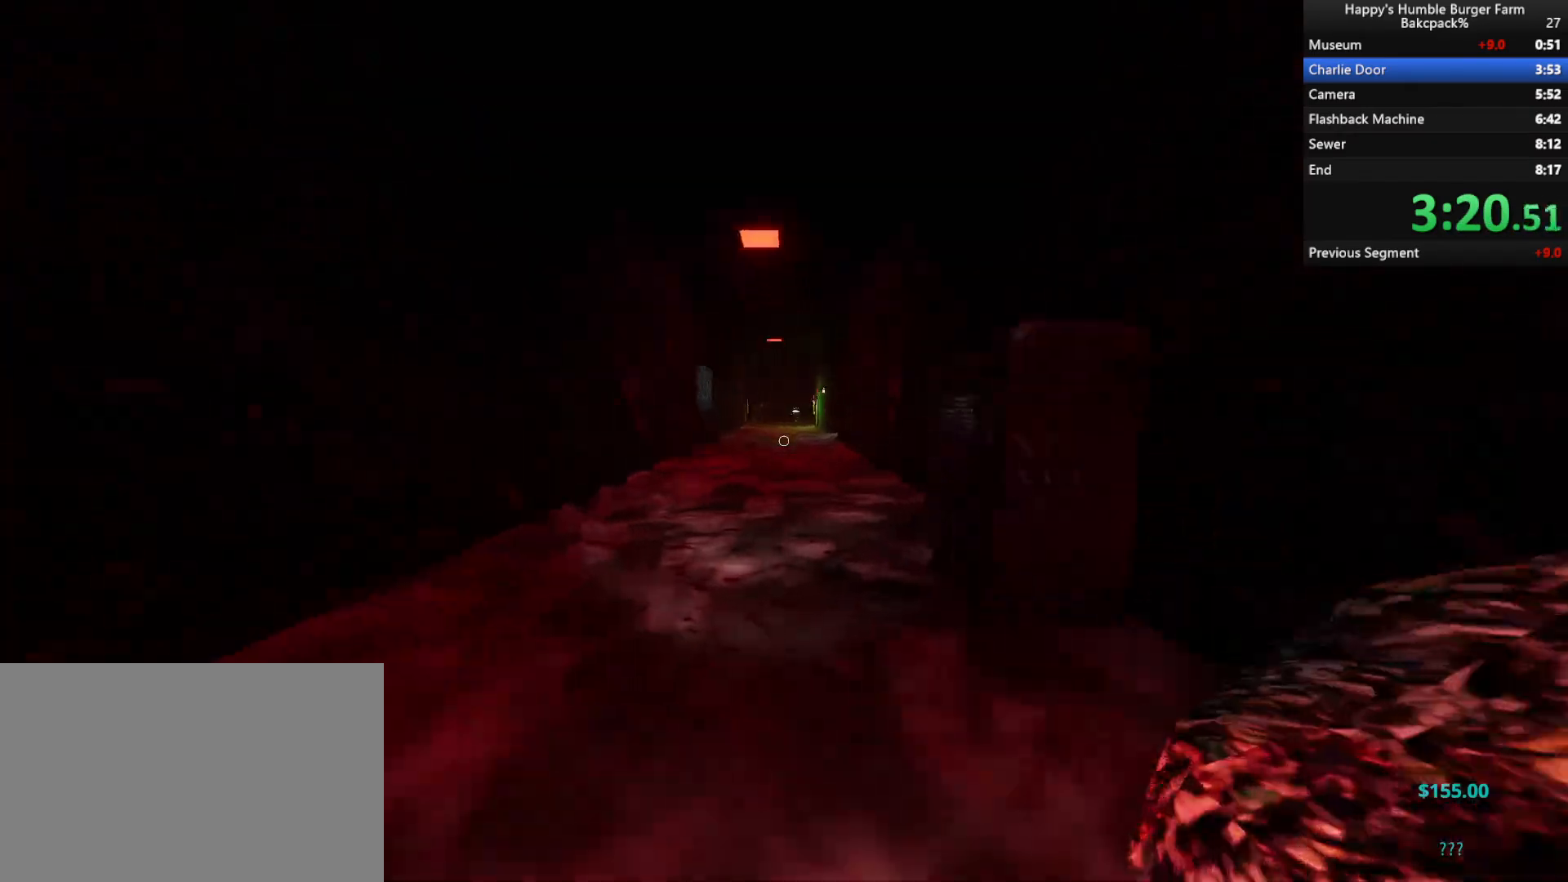
{"keys": ["shift", "w"], "mouse": [], "events": [[50, "space", "down"], [183, "space", "up"]]}
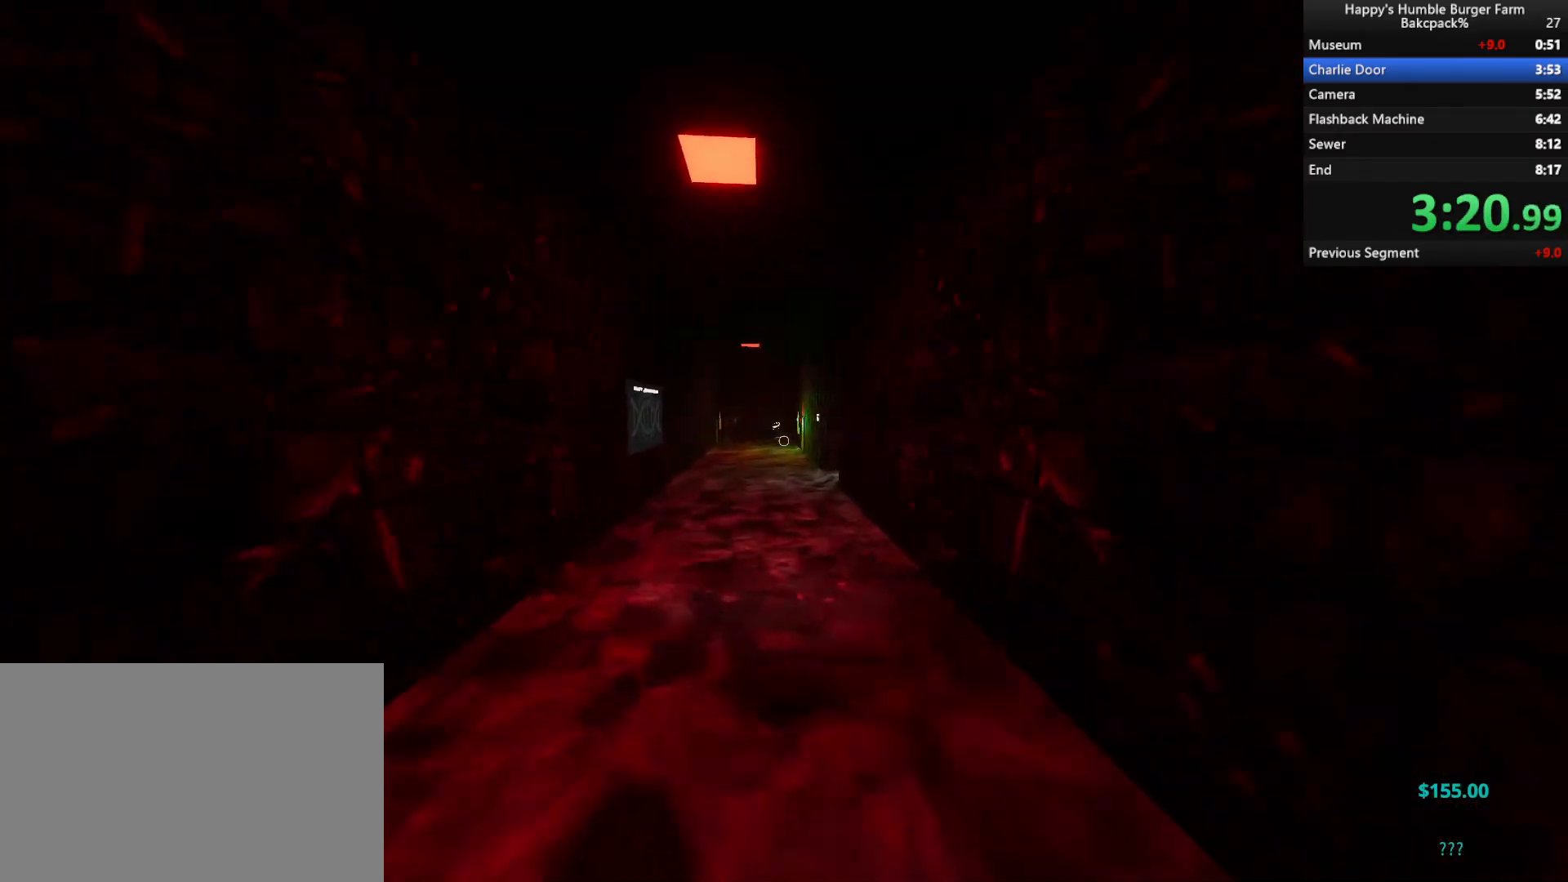
{"keys": ["shift", "w"], "mouse": [], "events": [[317, "space", "down"], [400, "space", "up"]]}
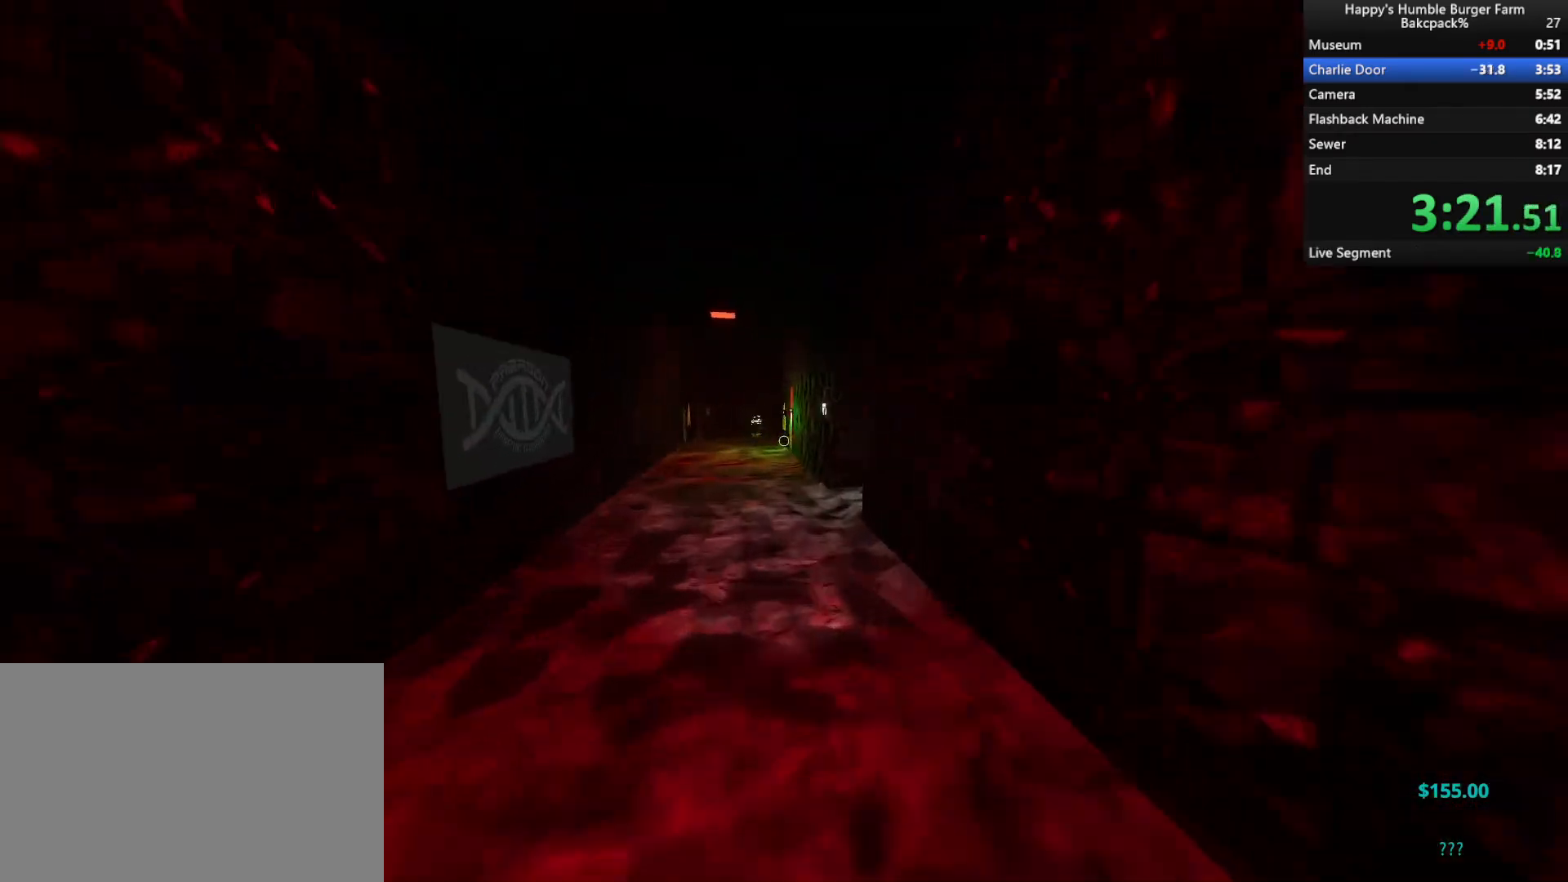
{"keys": ["shift", "w"], "mouse": [], "events": []}
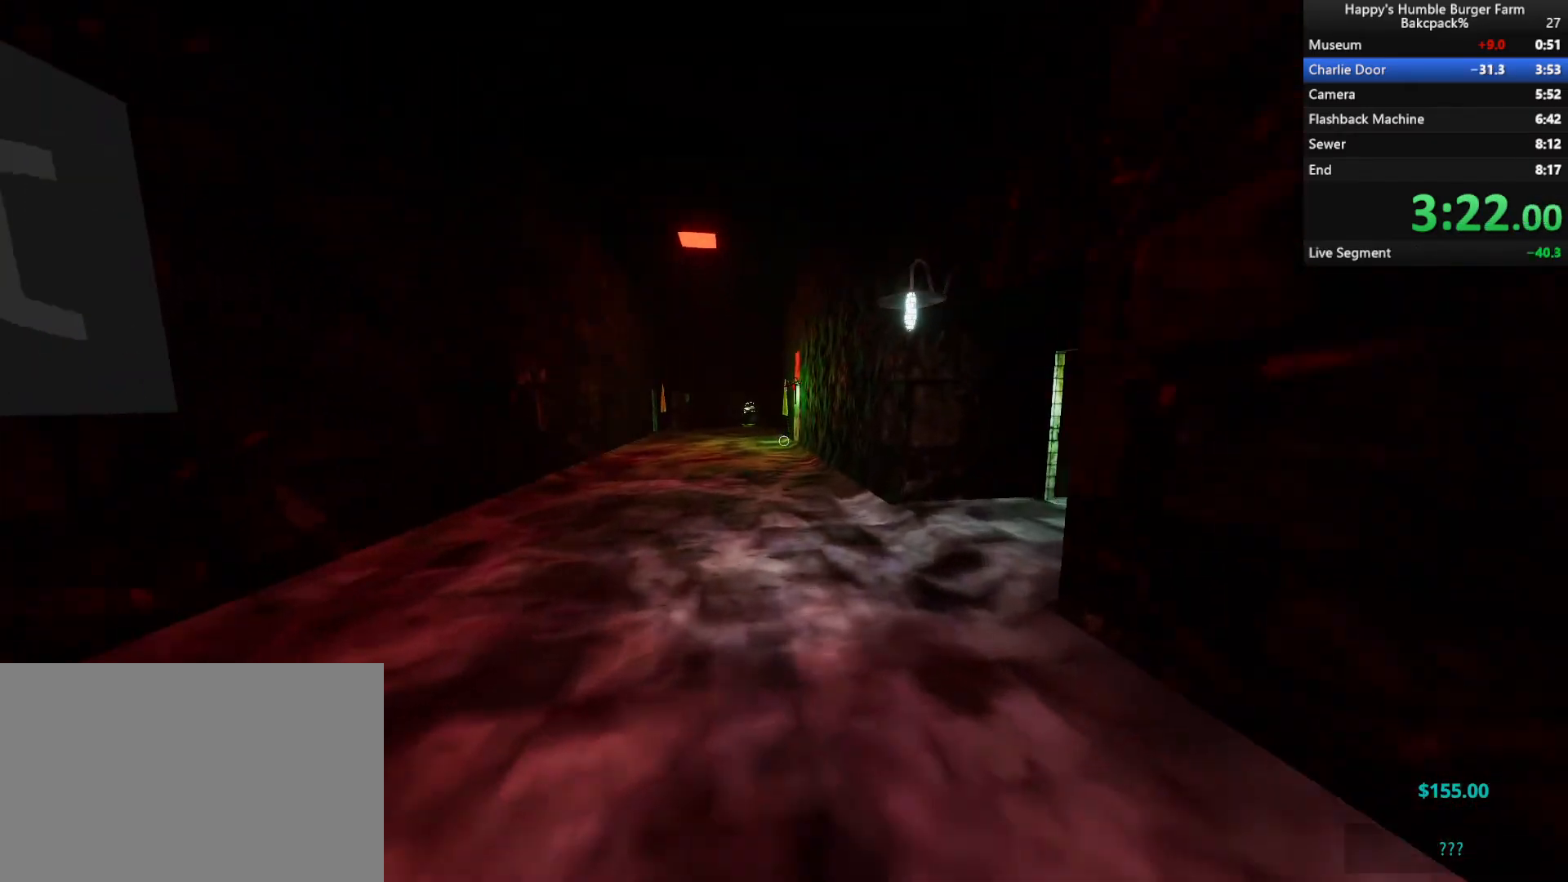
{"keys": ["shift", "w"], "mouse": [], "events": [[50, "space", "down"], [183, "space", "up"]]}
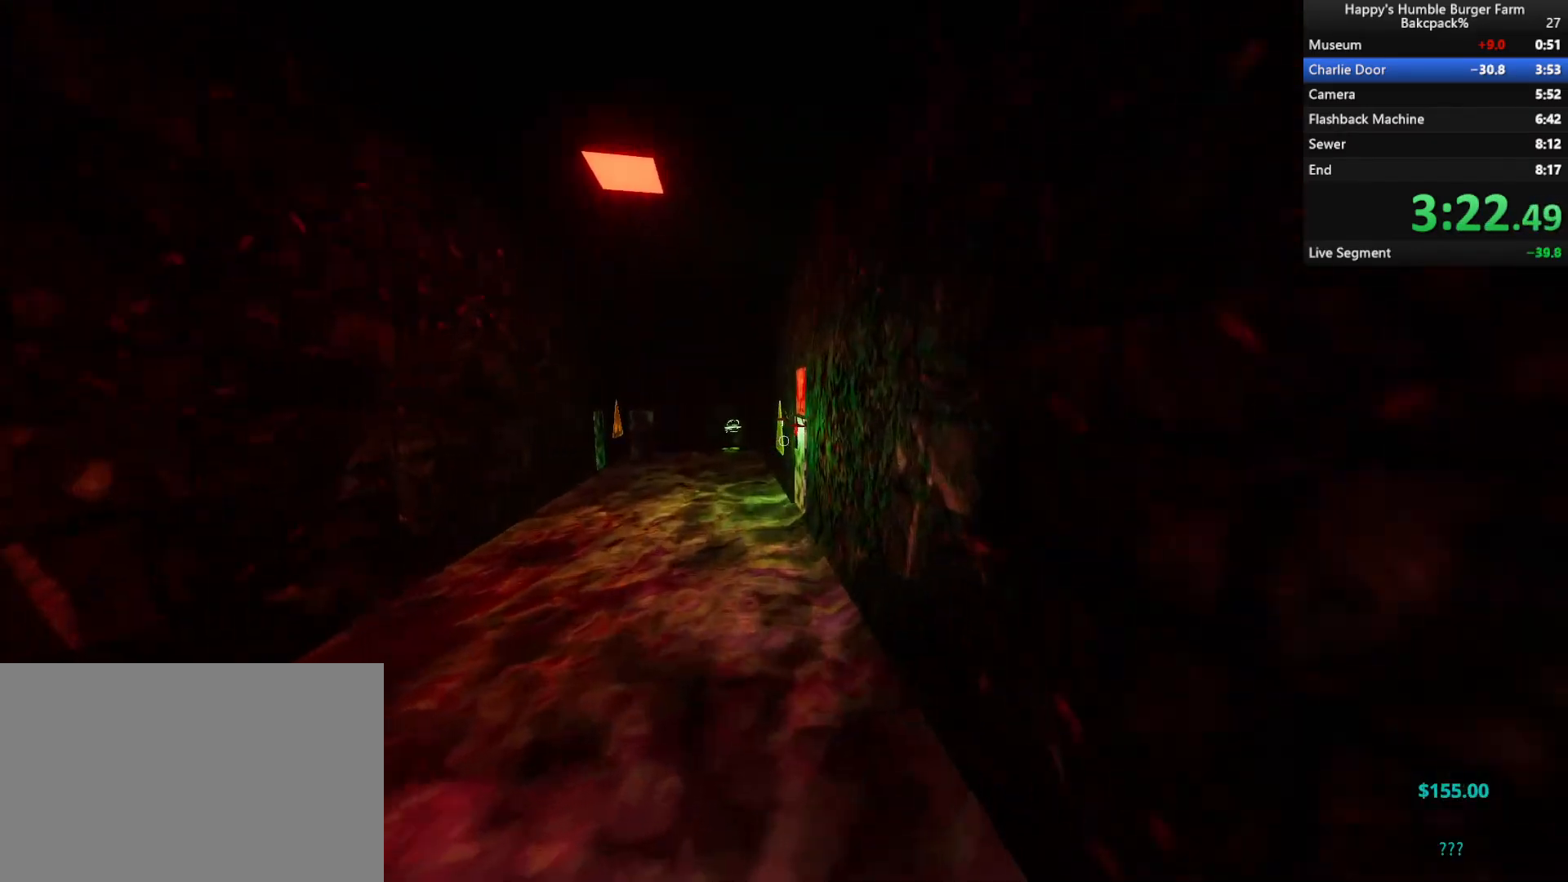
{"keys": ["shift", "w"], "mouse": [], "events": []}
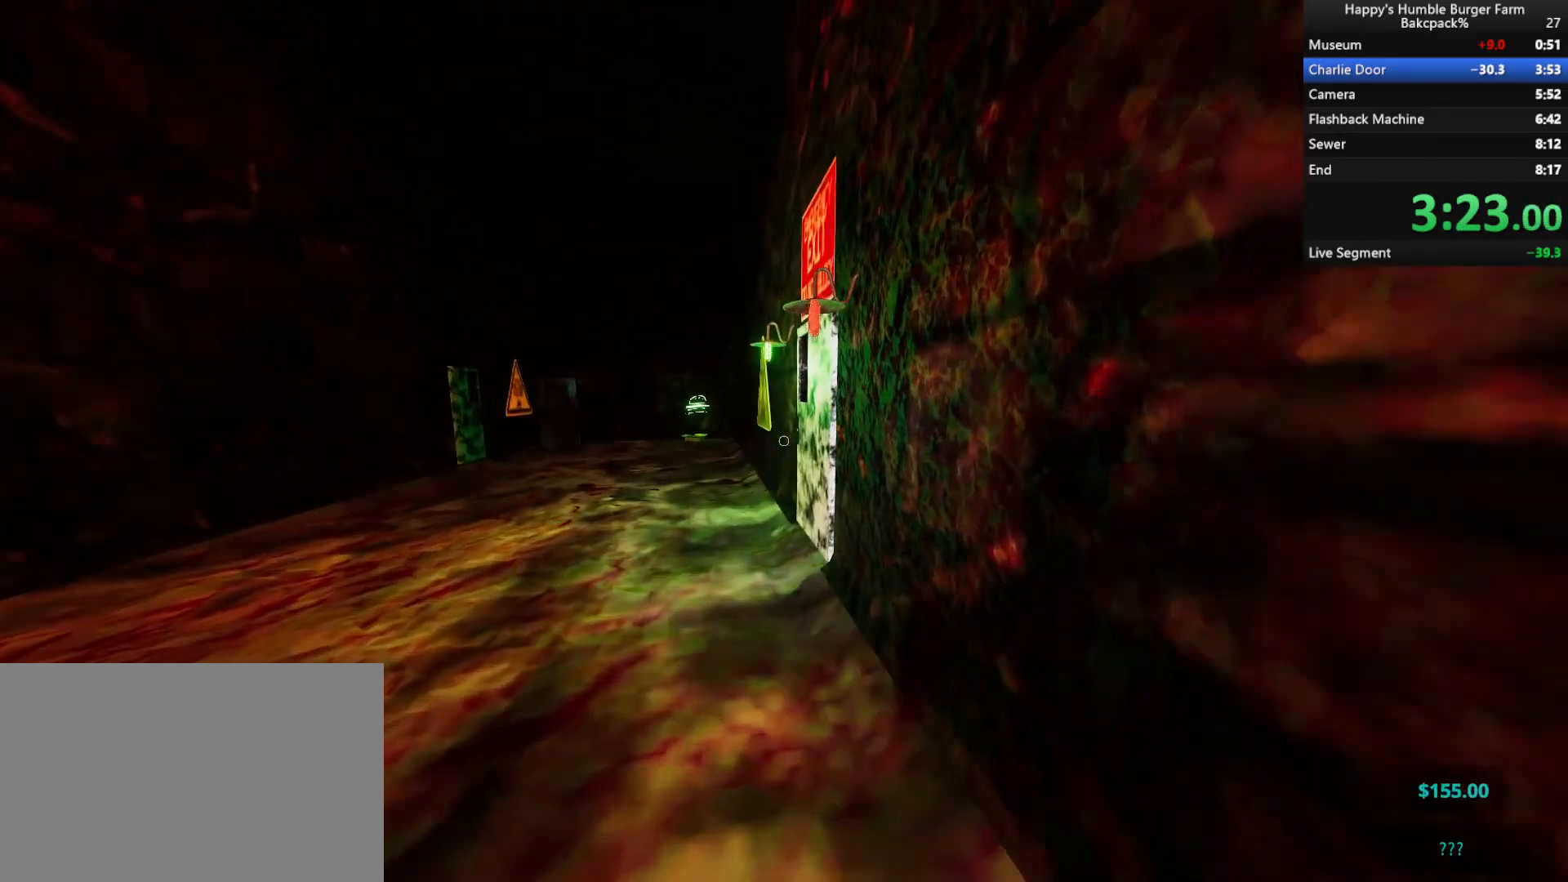
{"keys": ["shift", "w"], "mouse": [], "events": [[400, "mouse_left", "down"], [467, "mouse_left", "up"]]}
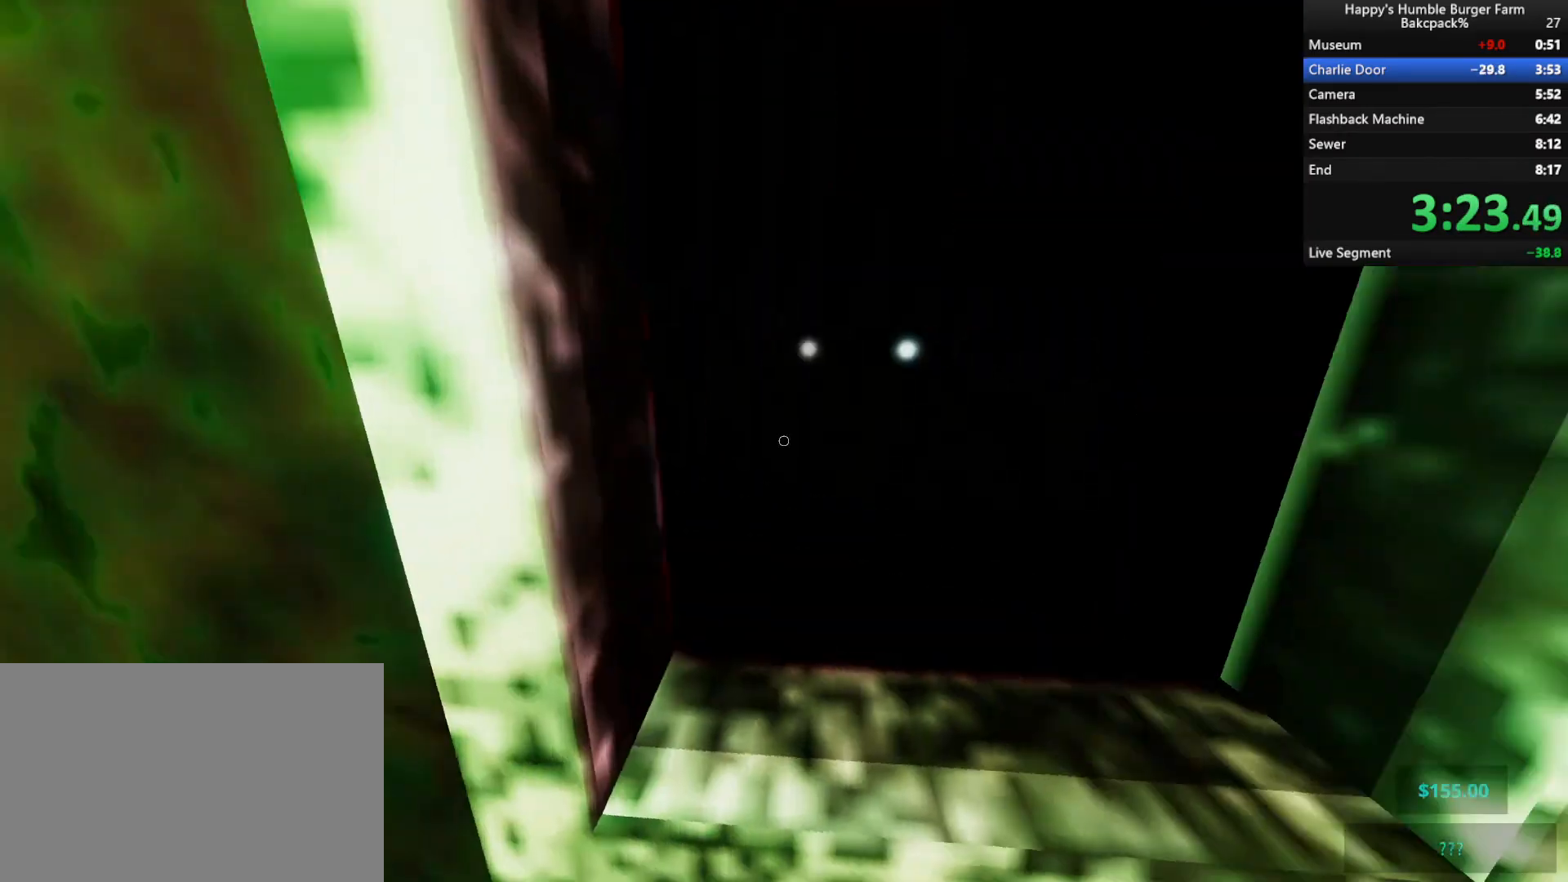
{"keys": ["shift"], "mouse": [], "events": [[67, "mouse_left", "down"], [300, "mouse_left", "up"], [483, "w", "up"]]}
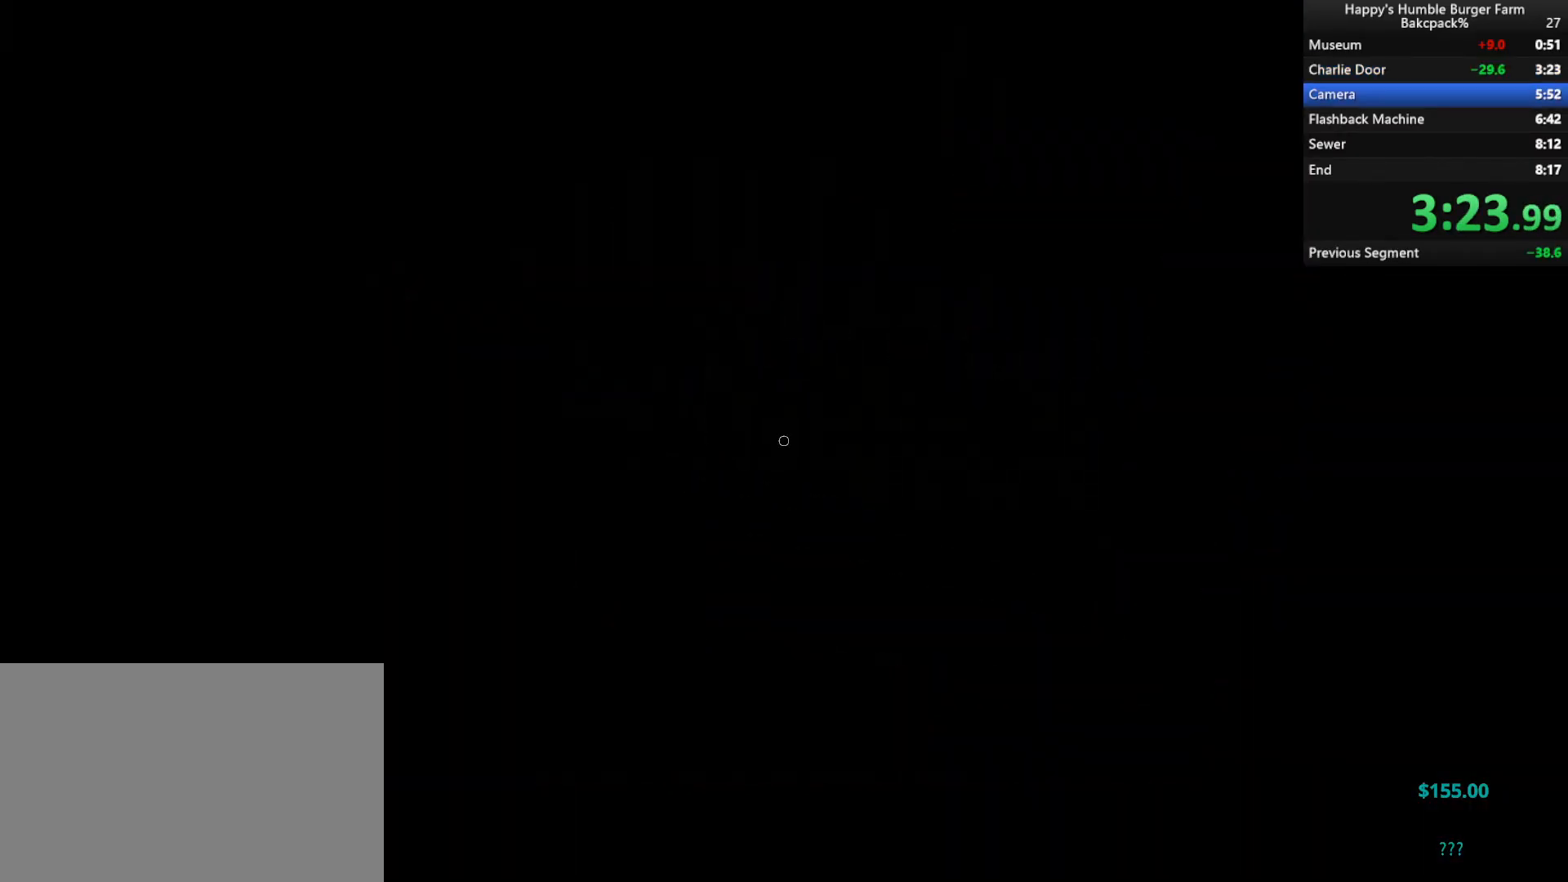
{"keys": [], "mouse": [], "events": [[33, "shift", "up"]]}
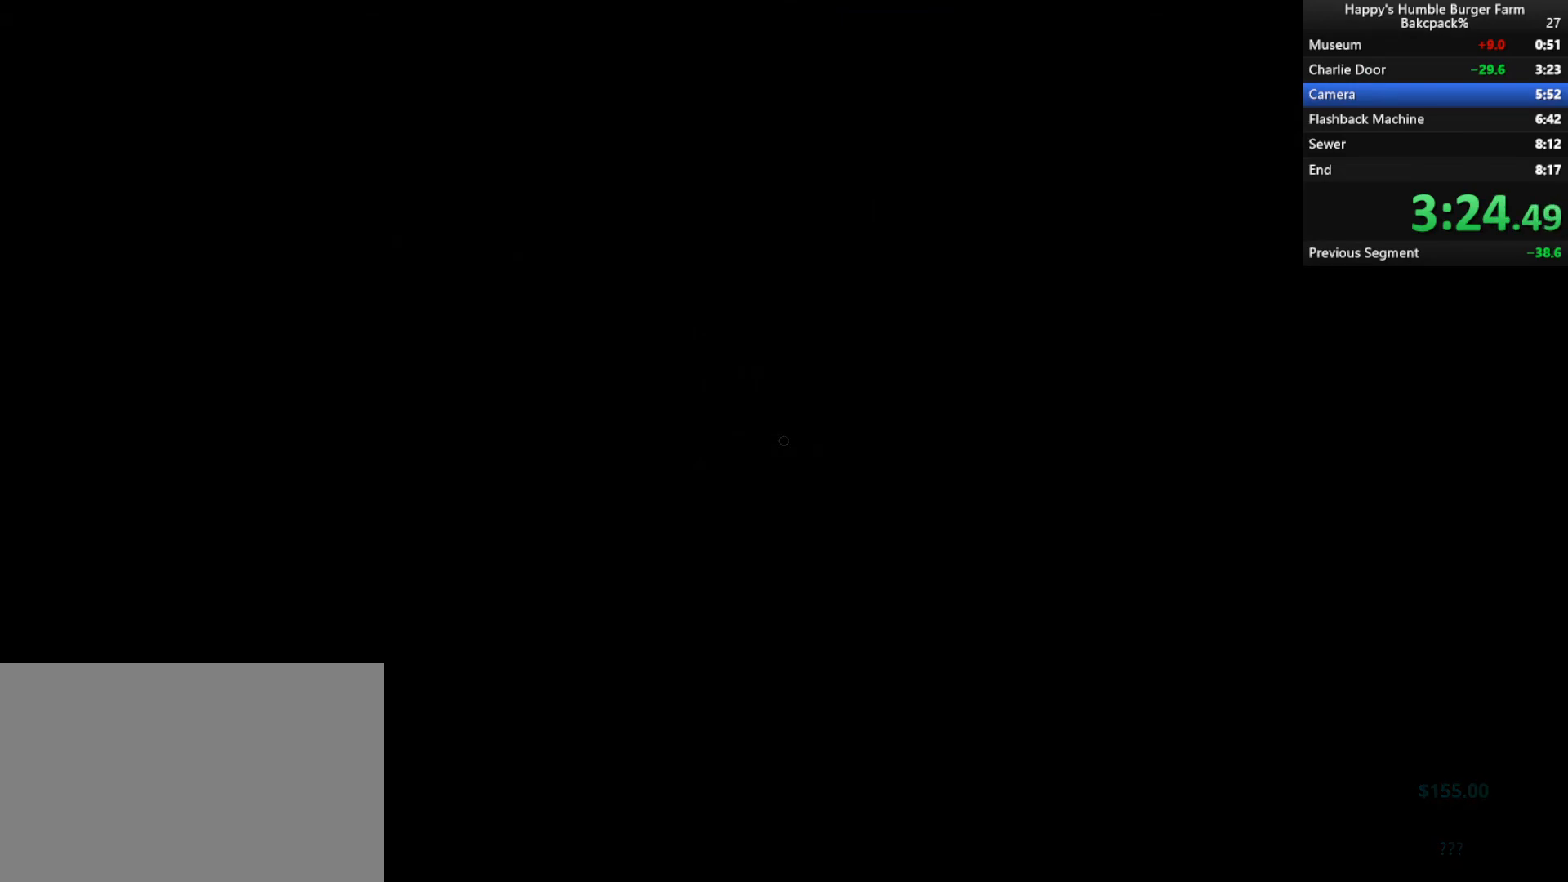
{"keys": [], "mouse": [], "events": []}
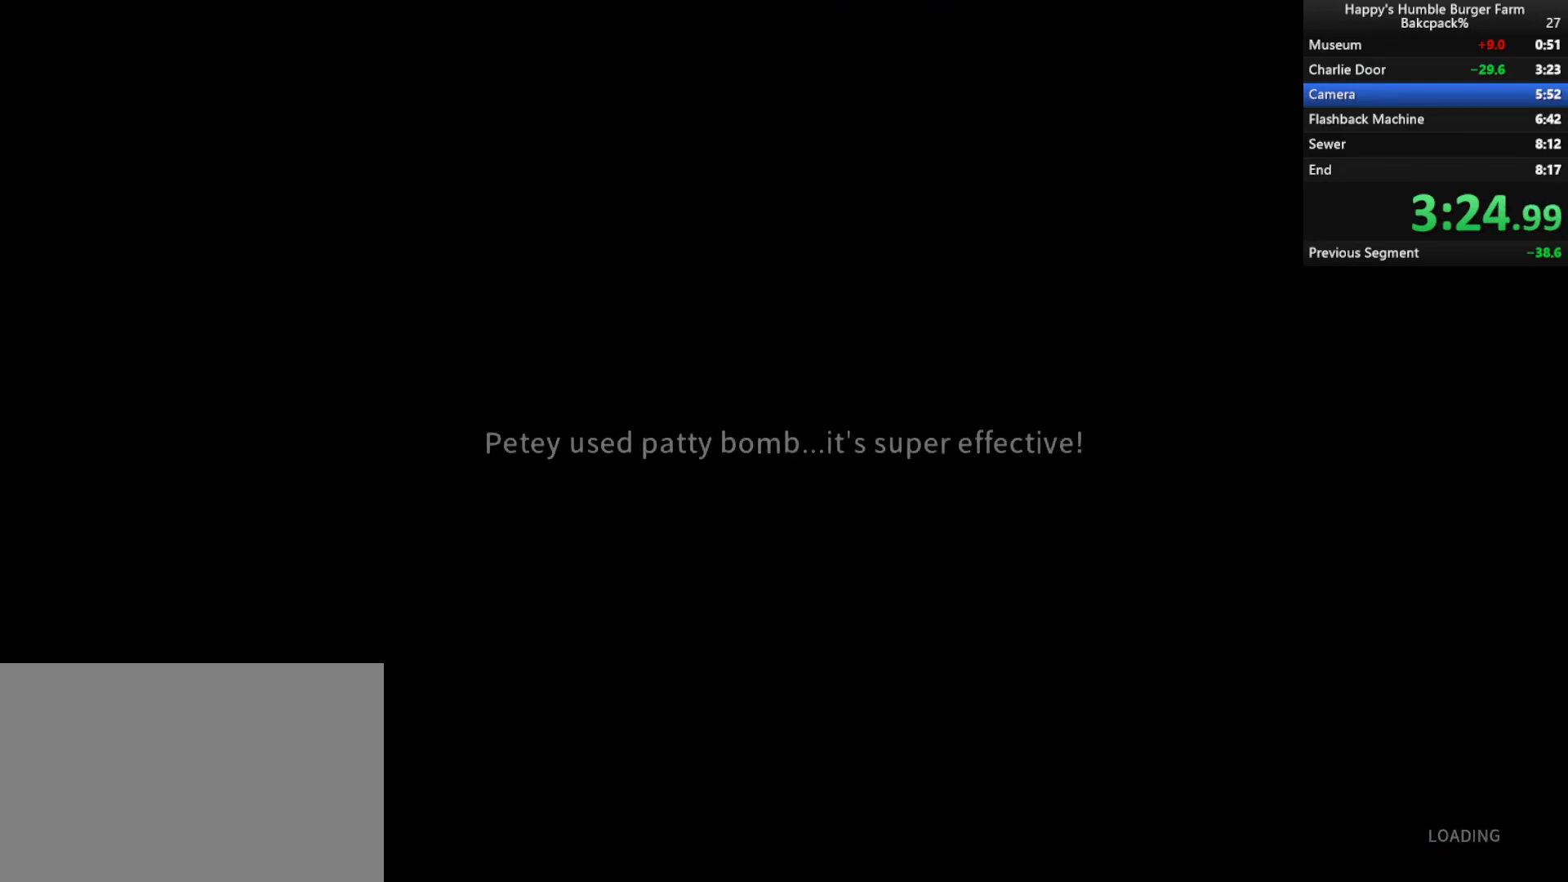
{"keys": [], "mouse": [], "events": []}
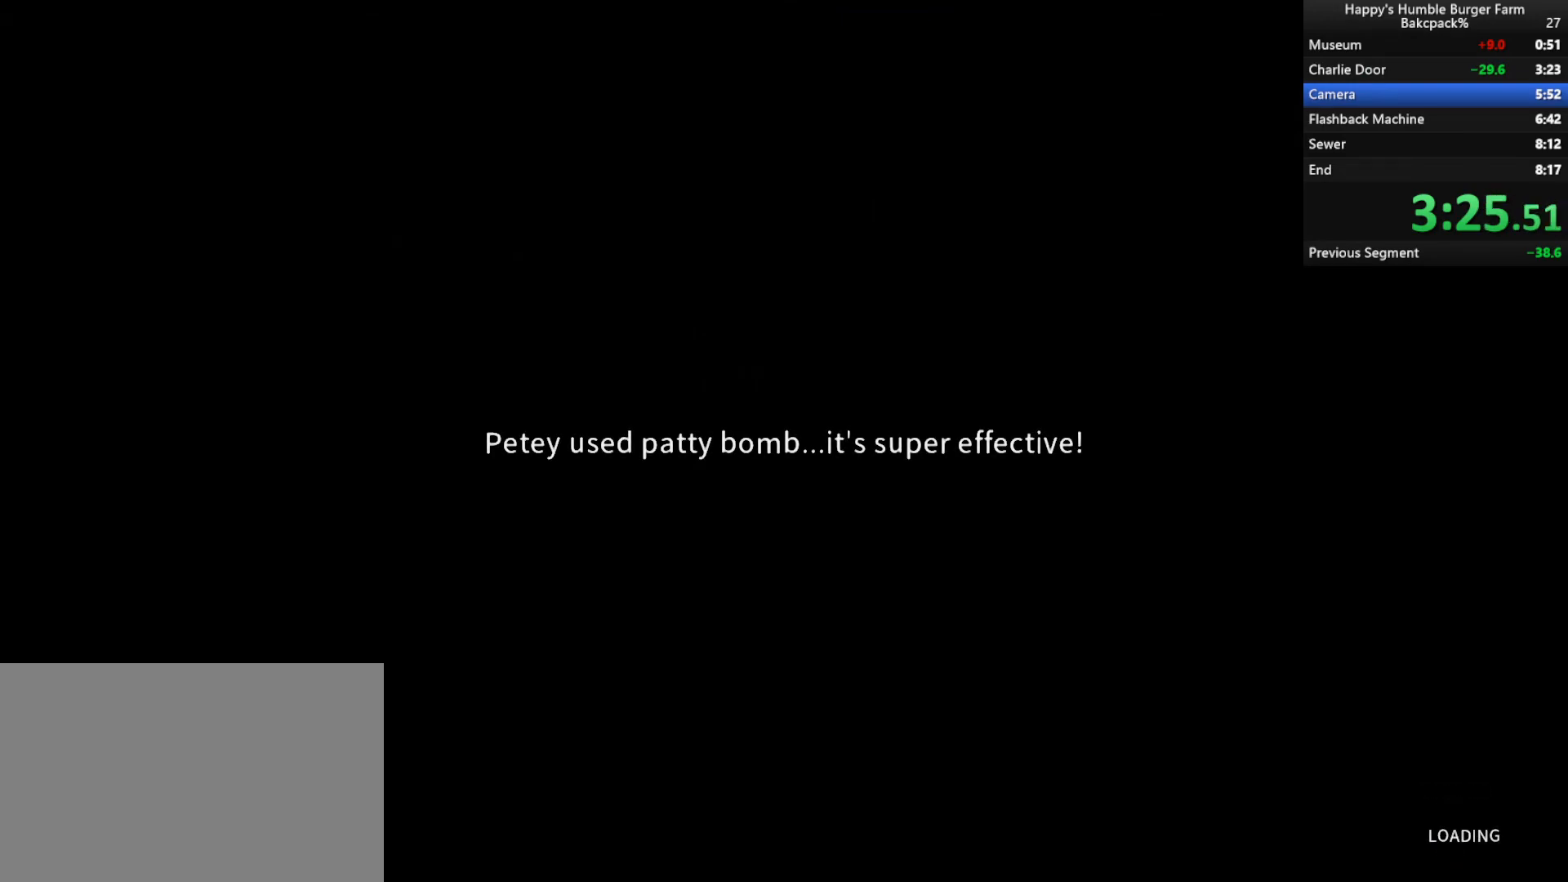
{"keys": [], "mouse": [], "events": []}
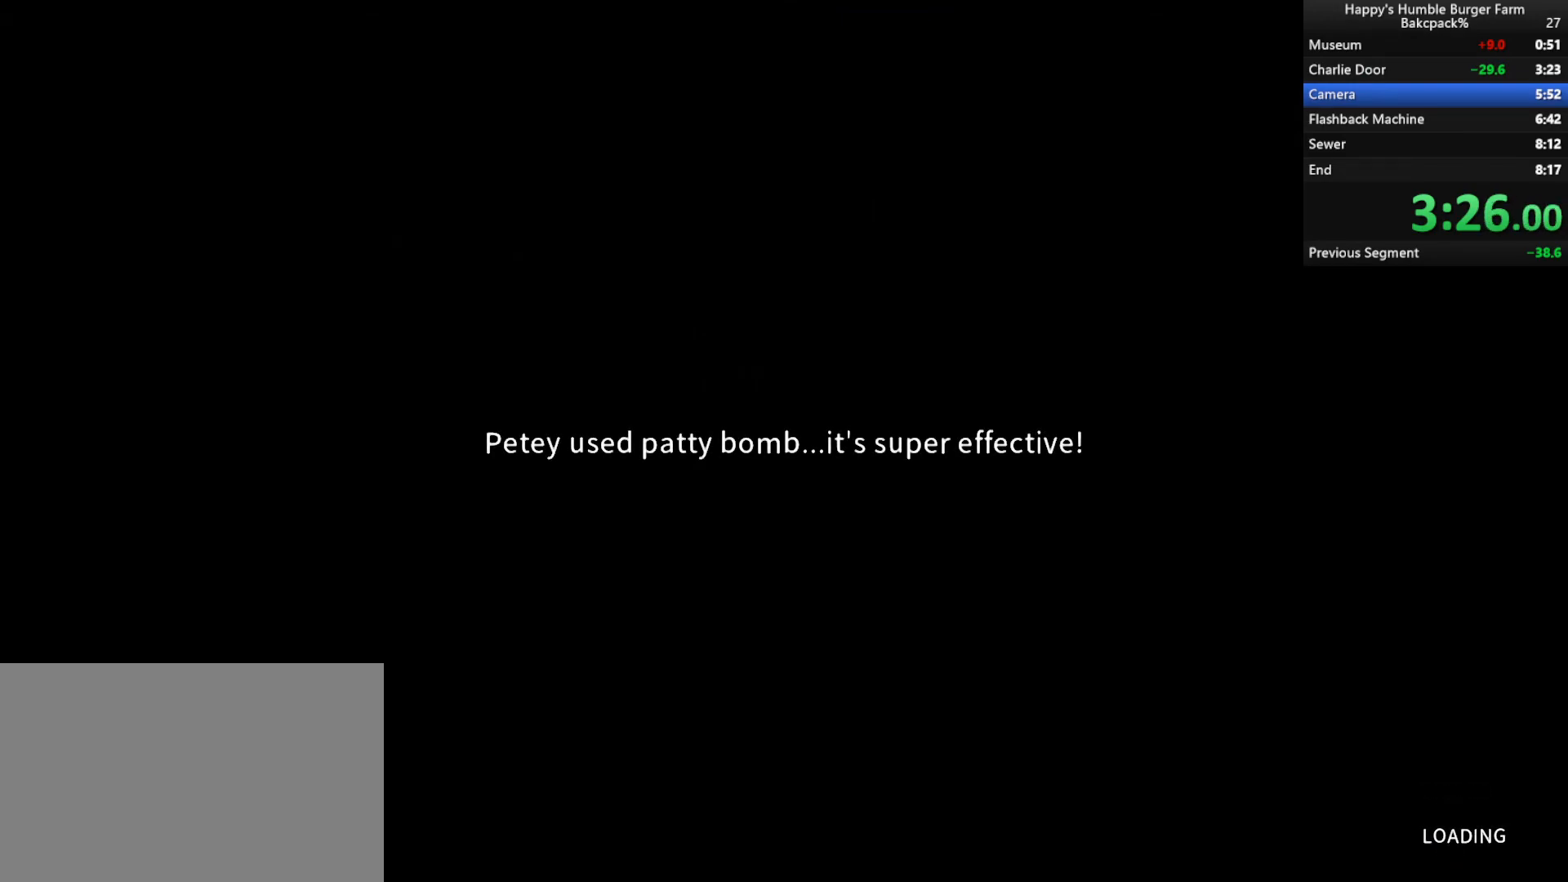
{"keys": [], "mouse": [], "events": []}
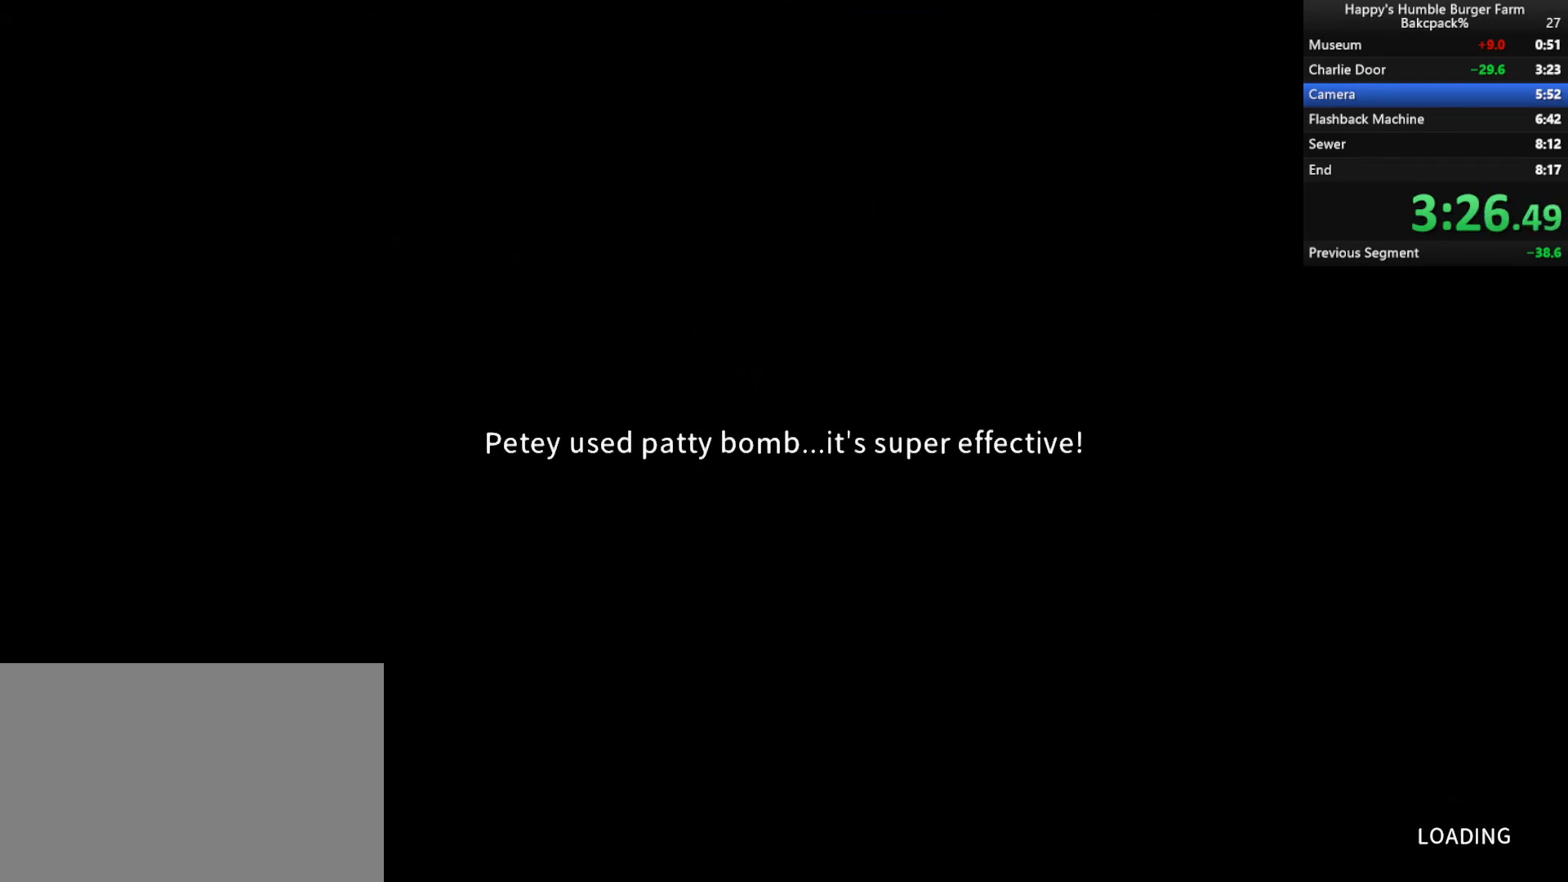
{"keys": [], "mouse": [], "events": []}
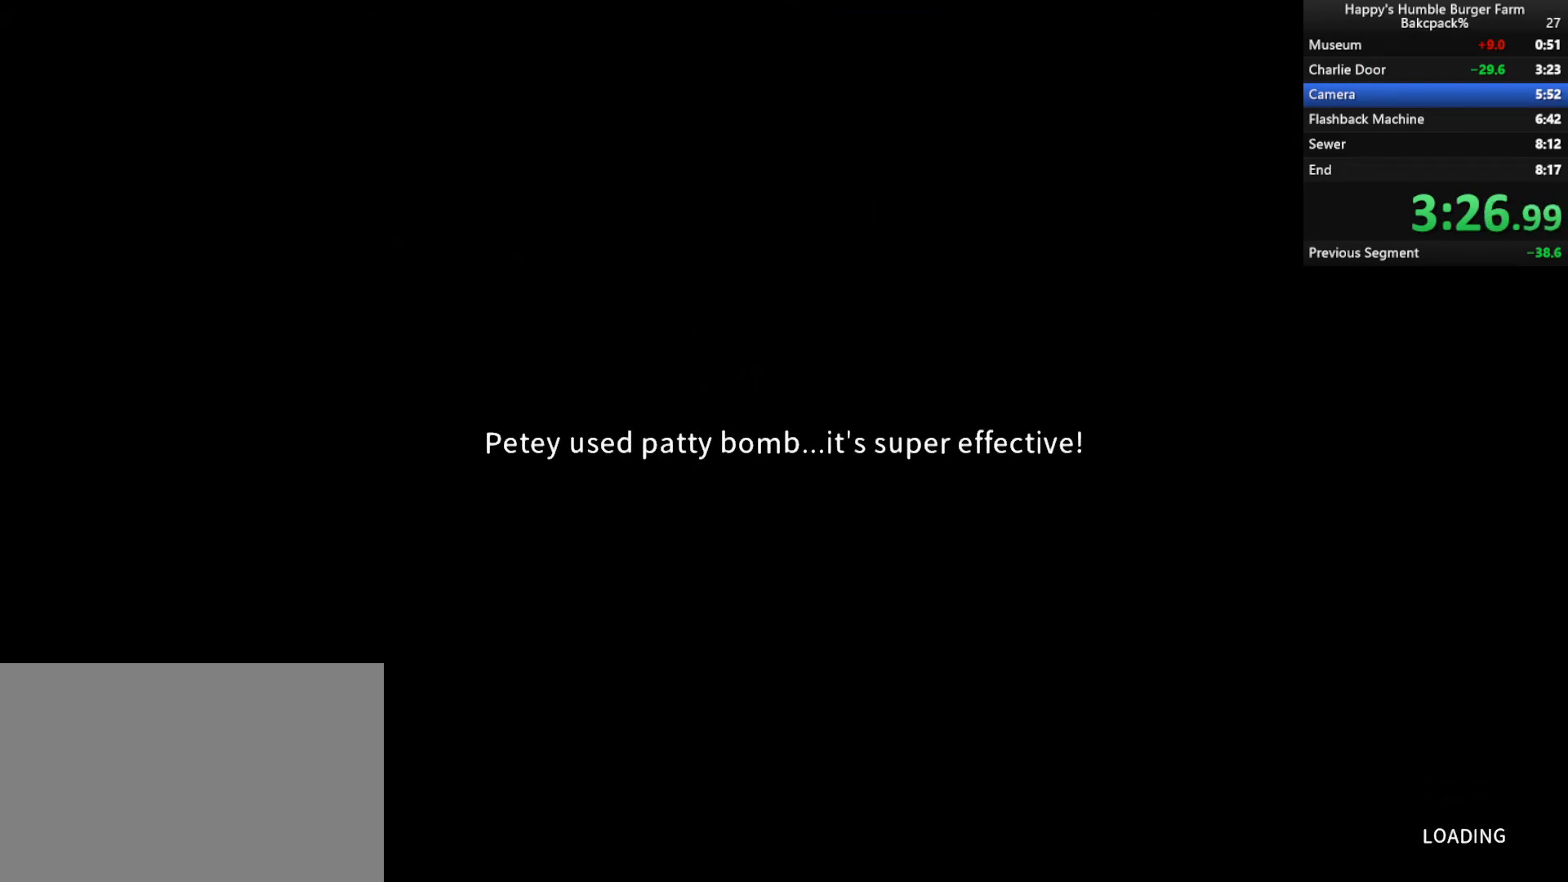
{"keys": [], "mouse": [], "events": []}
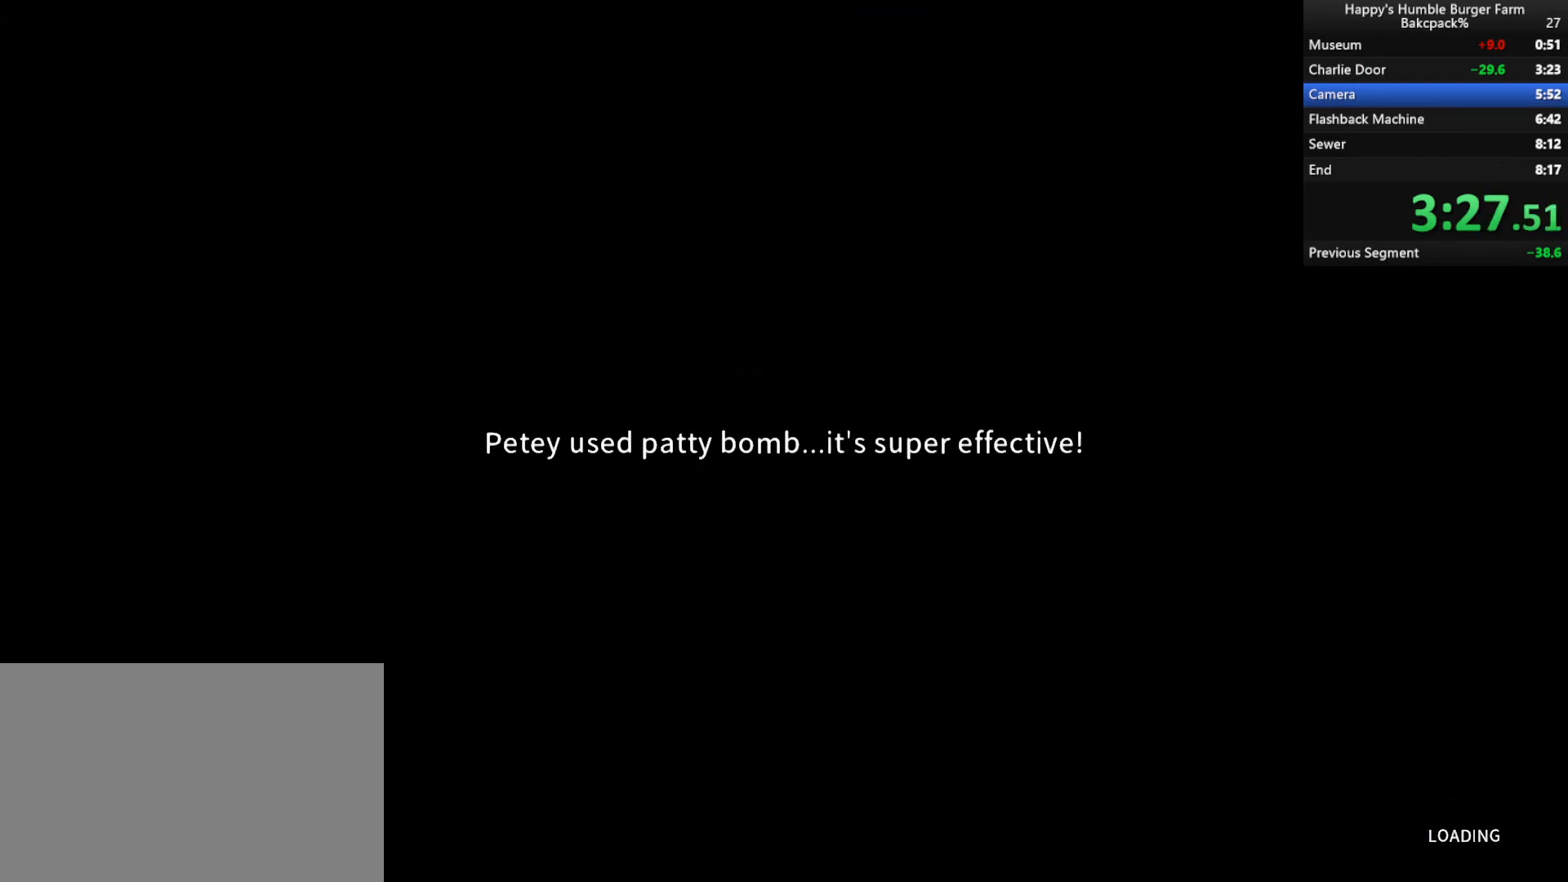
{"keys": [], "mouse": [], "events": []}
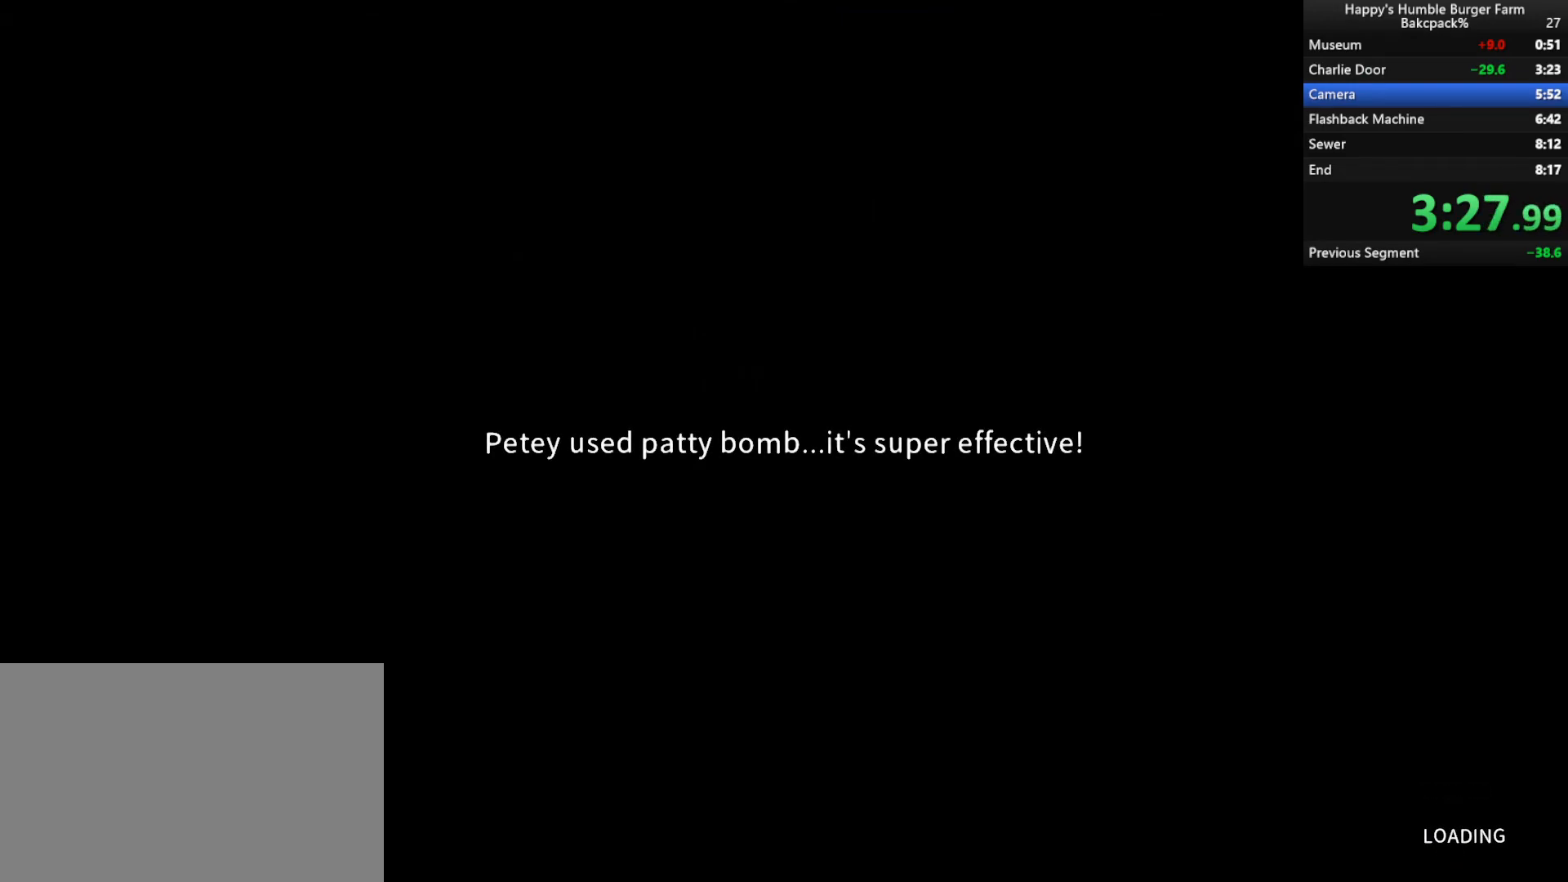
{"keys": [], "mouse": [], "events": []}
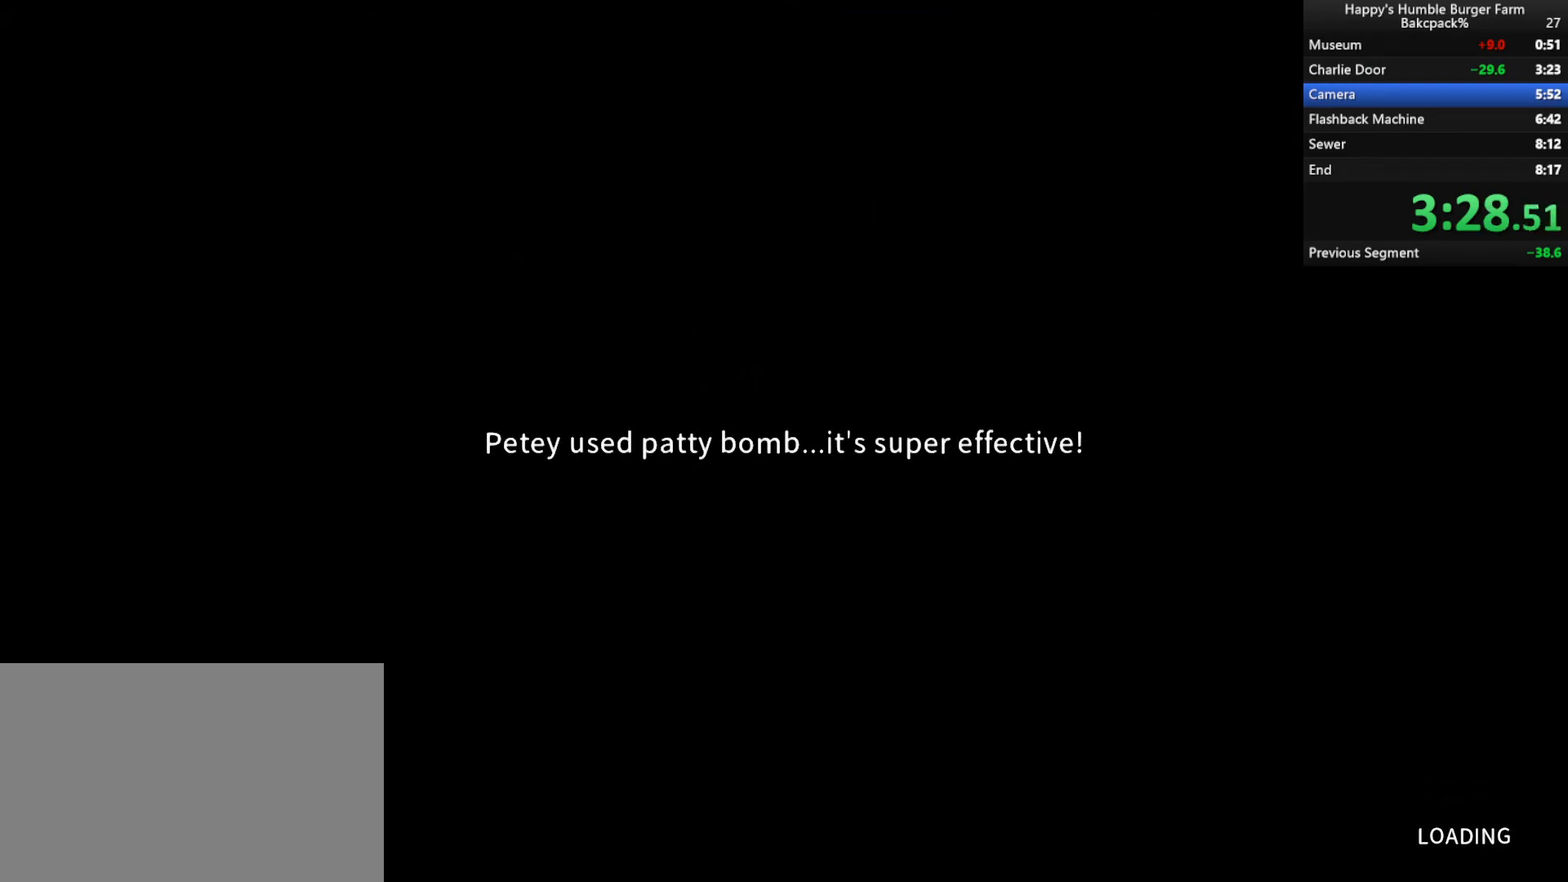
{"keys": [], "mouse": [], "events": []}
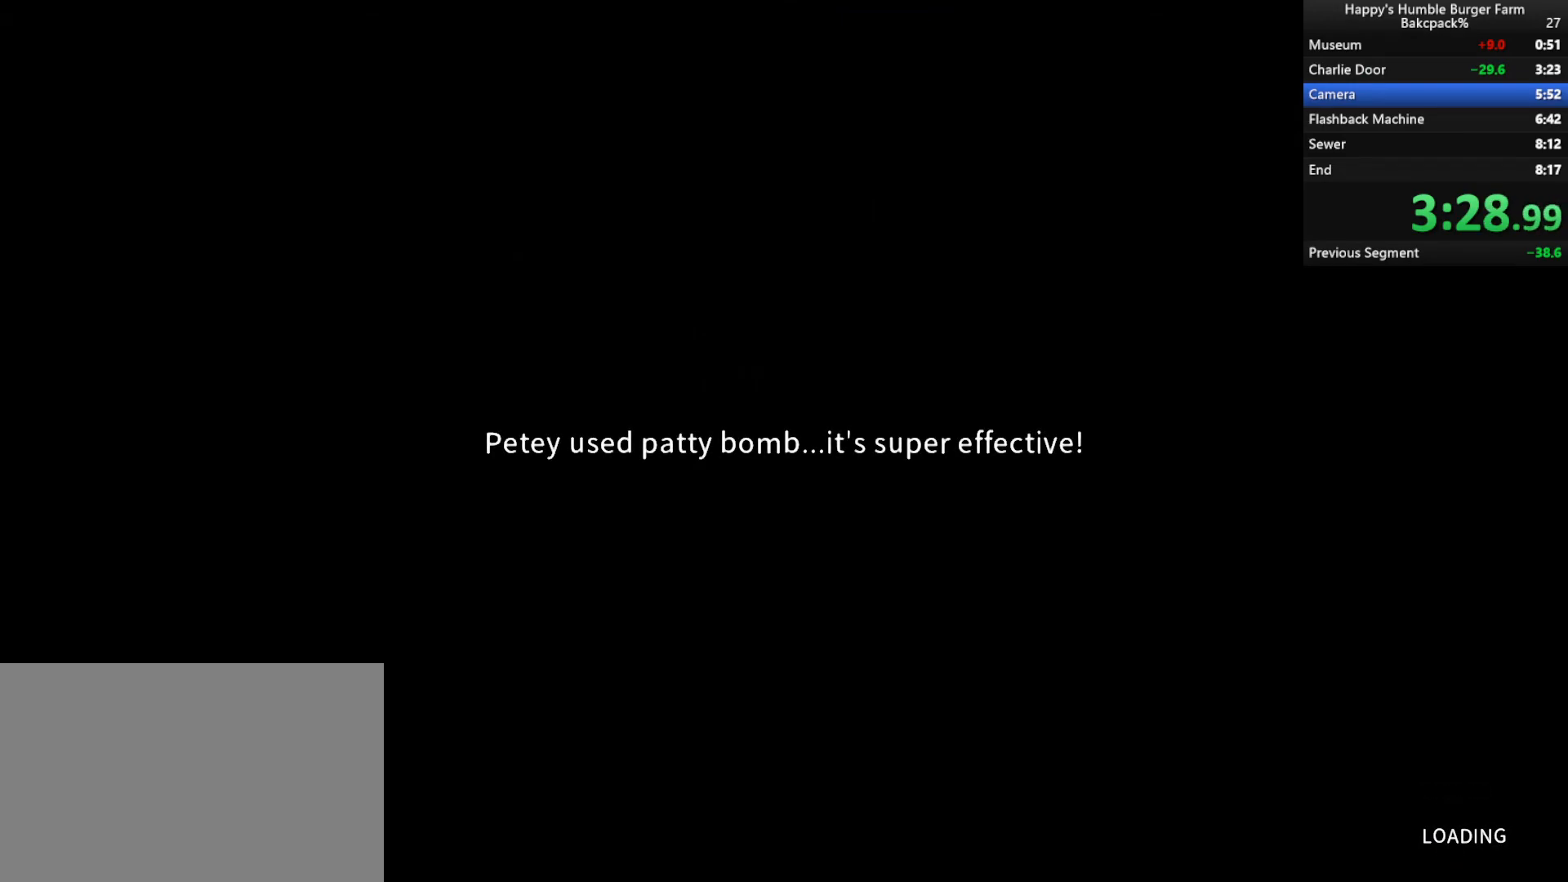
{"keys": [], "mouse": [], "events": []}
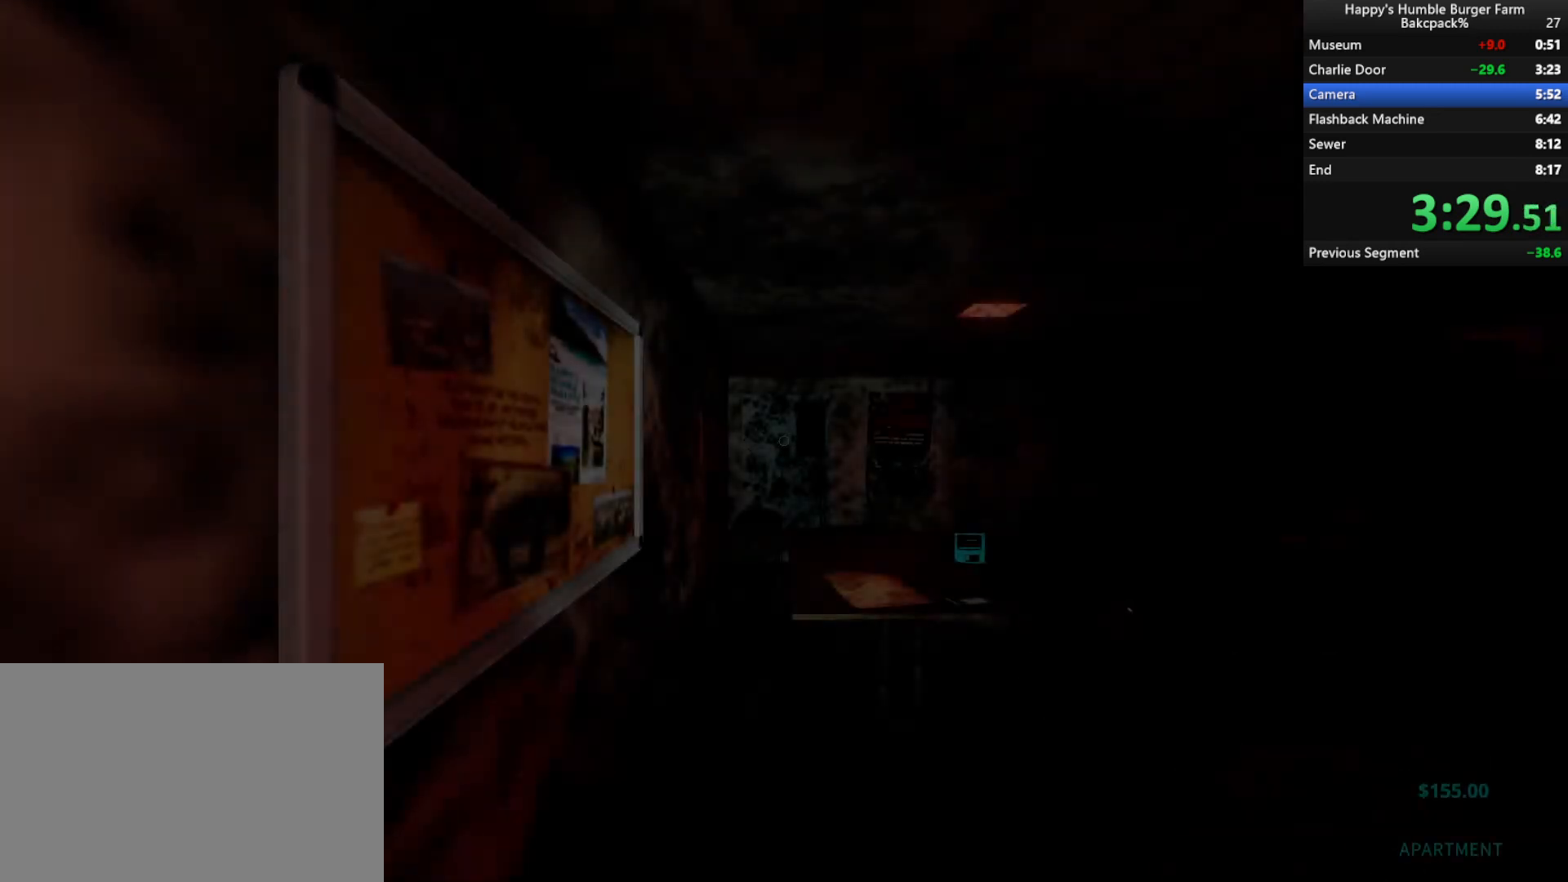
{"keys": ["shift", "w"], "mouse": [], "events": [[233, "w", "down"], [267, "shift", "down"], [317, "d", "down"], [417, "d", "up"]]}
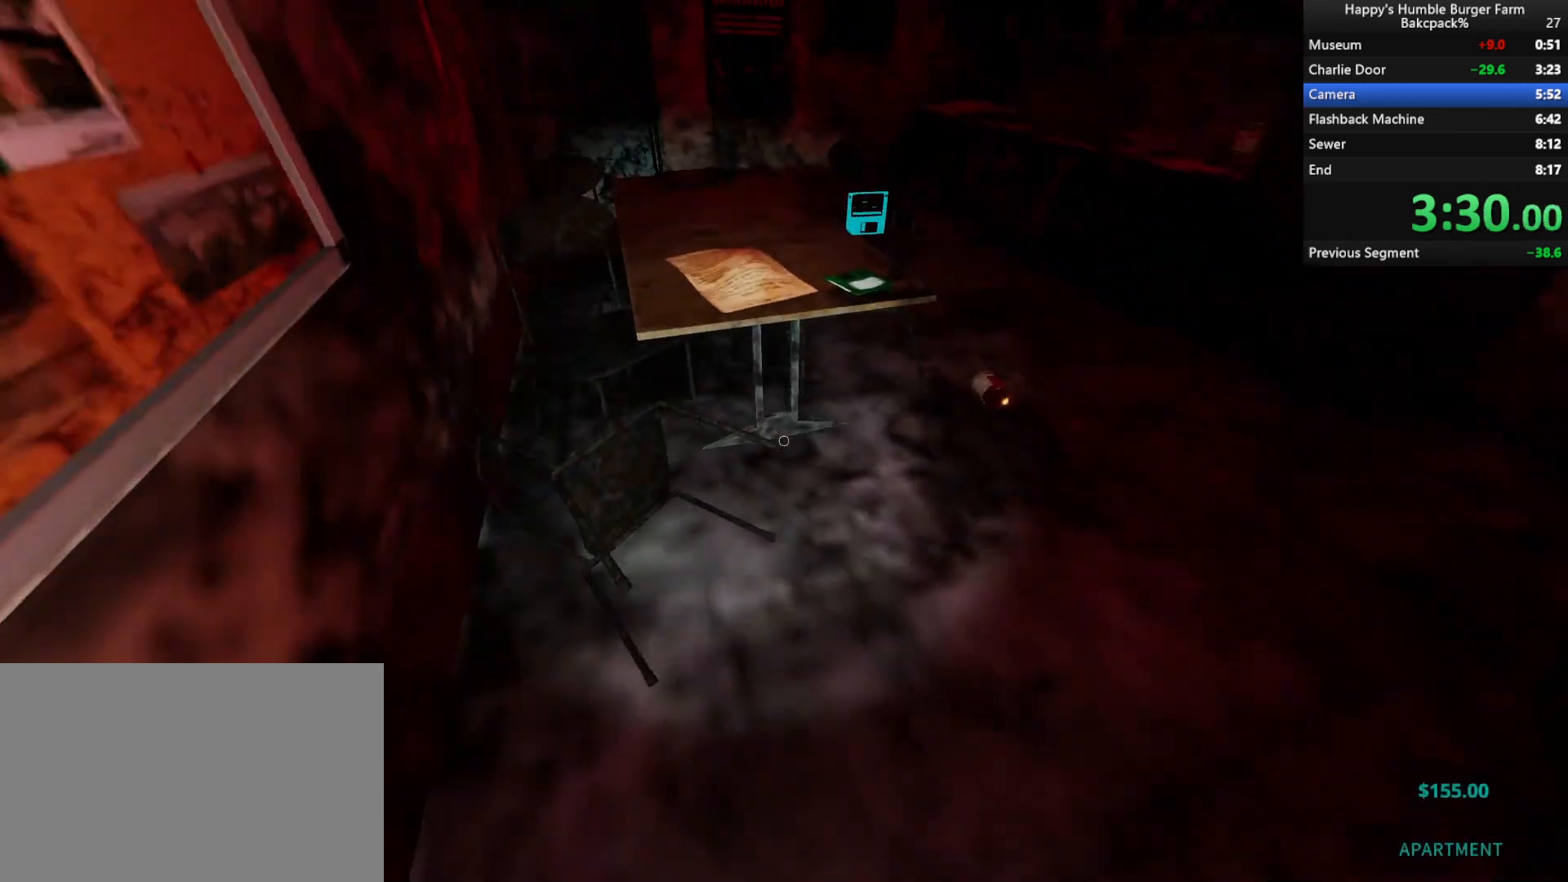
{"keys": [], "mouse": ["left"], "events": [[50, "shift", "up"], [133, "w", "up"], [467, "mouse_left", "down"]]}
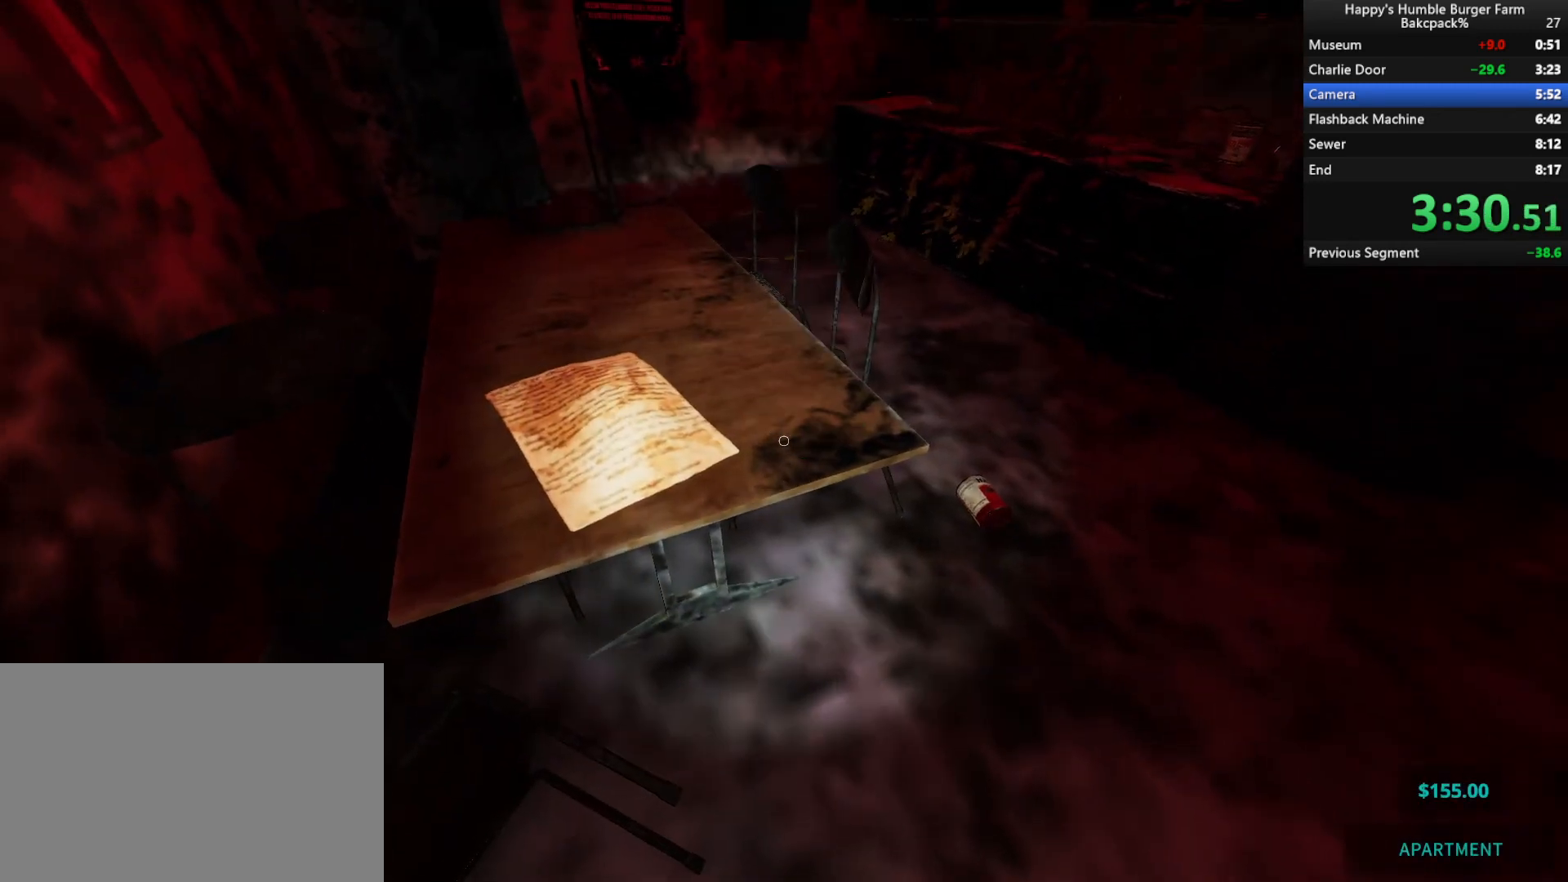
{"keys": ["d", "shift", "w"], "mouse": [], "events": [[67, "mouse_left", "up"], [150, "mouse_left", "down"], [233, "mouse_left", "up"], [333, "w", "down"], [383, "shift", "down"], [483, "d", "down"]]}
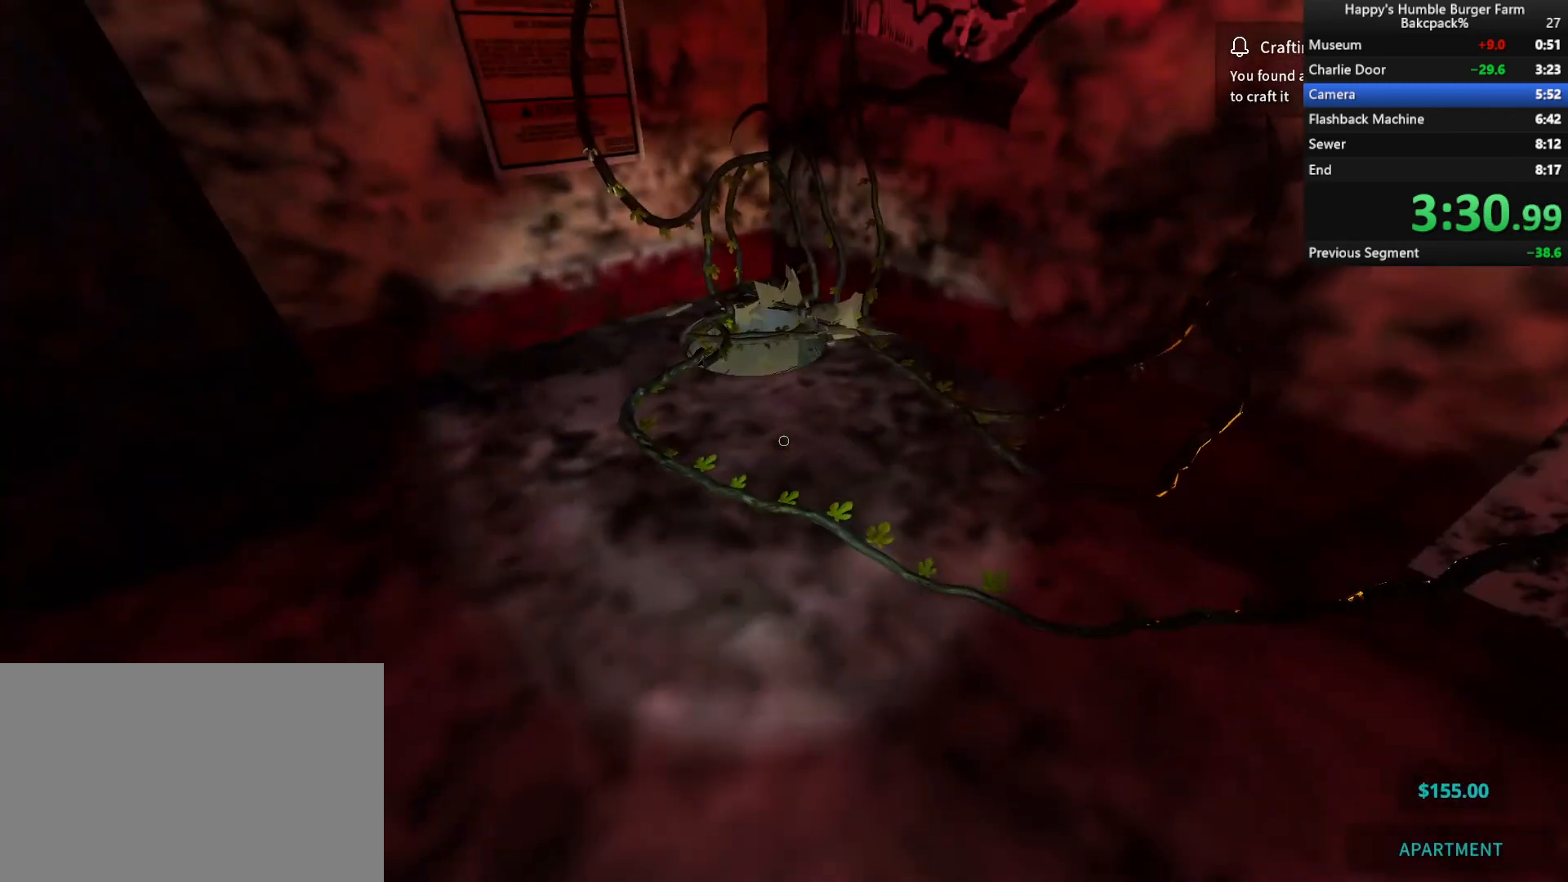
{"keys": [], "mouse": [], "events": [[83, "d", "up"], [400, "w", "up"], [450, "shift", "up"]]}
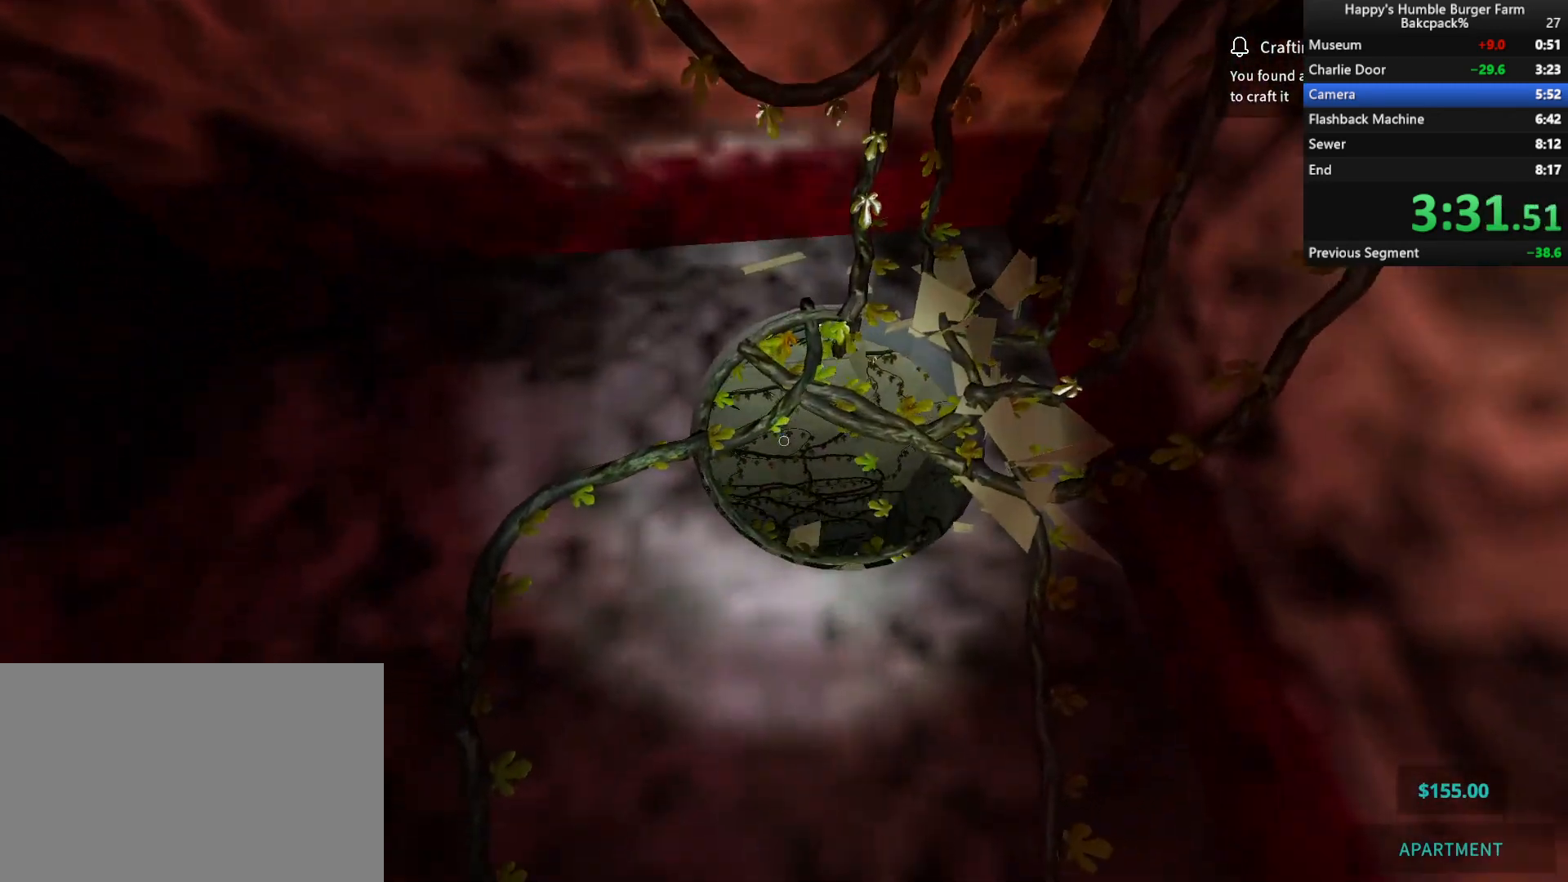
{"keys": [], "mouse": [], "events": [[33, "w", "down"], [183, "d", "down"], [317, "d", "up"], [367, "w", "up"]]}